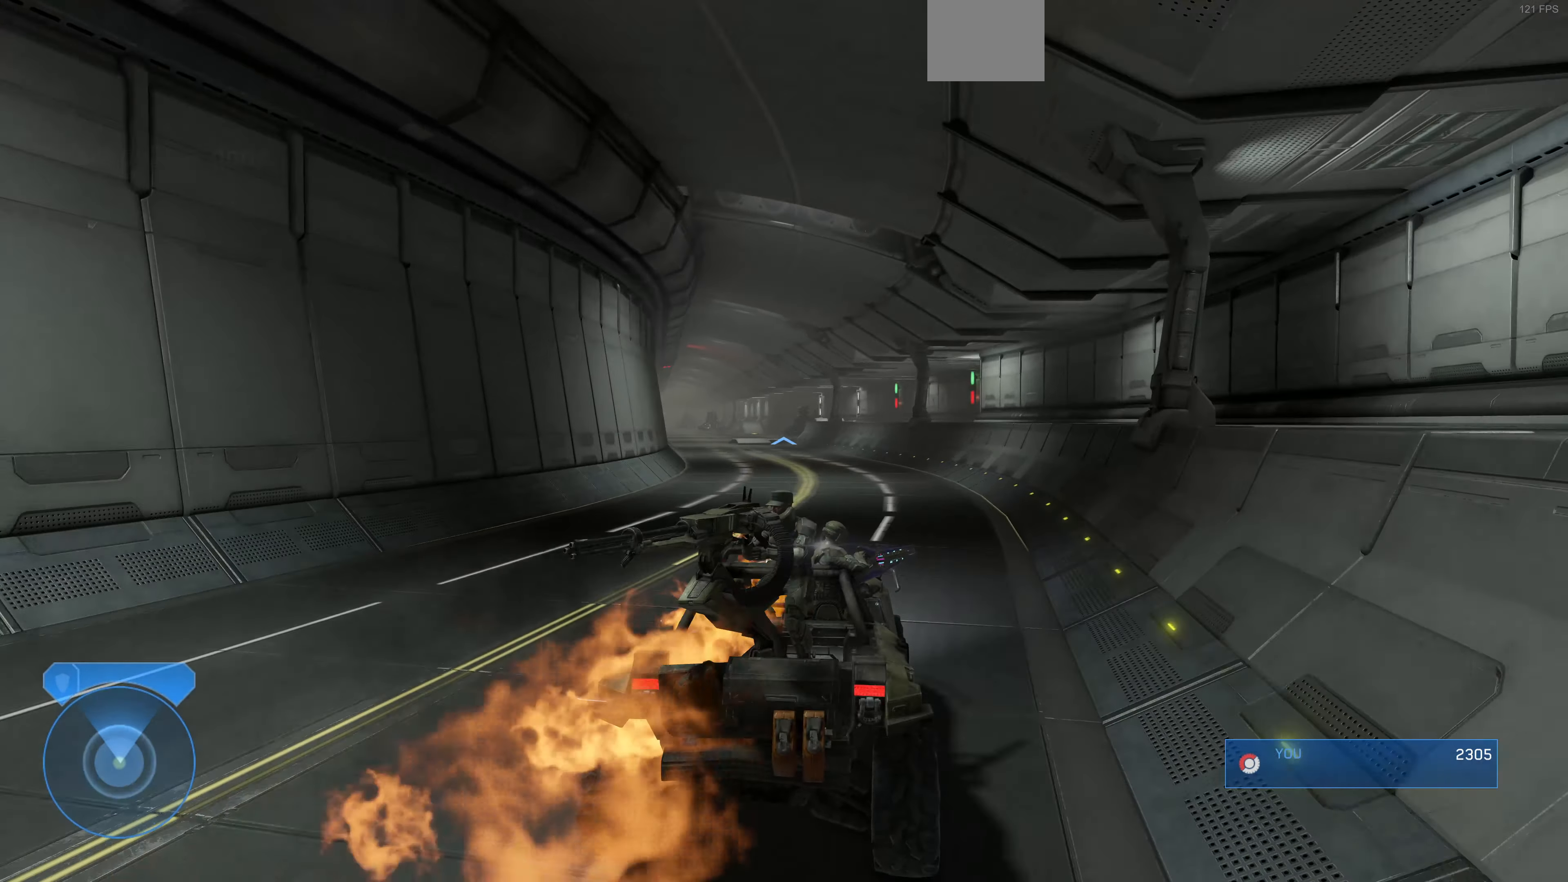
Gameplay with a controller (PlayStation layout); each line is a JSON object with the inputs held at the frame after it. "events" lists button and stick changes between this image and that frame as [ms after this image, input, new state], when the widget could be followed in between.
{"buttons": [], "left_stick": "up", "right_stick": "center", "events": [[500, "right_stick", "center"]]}
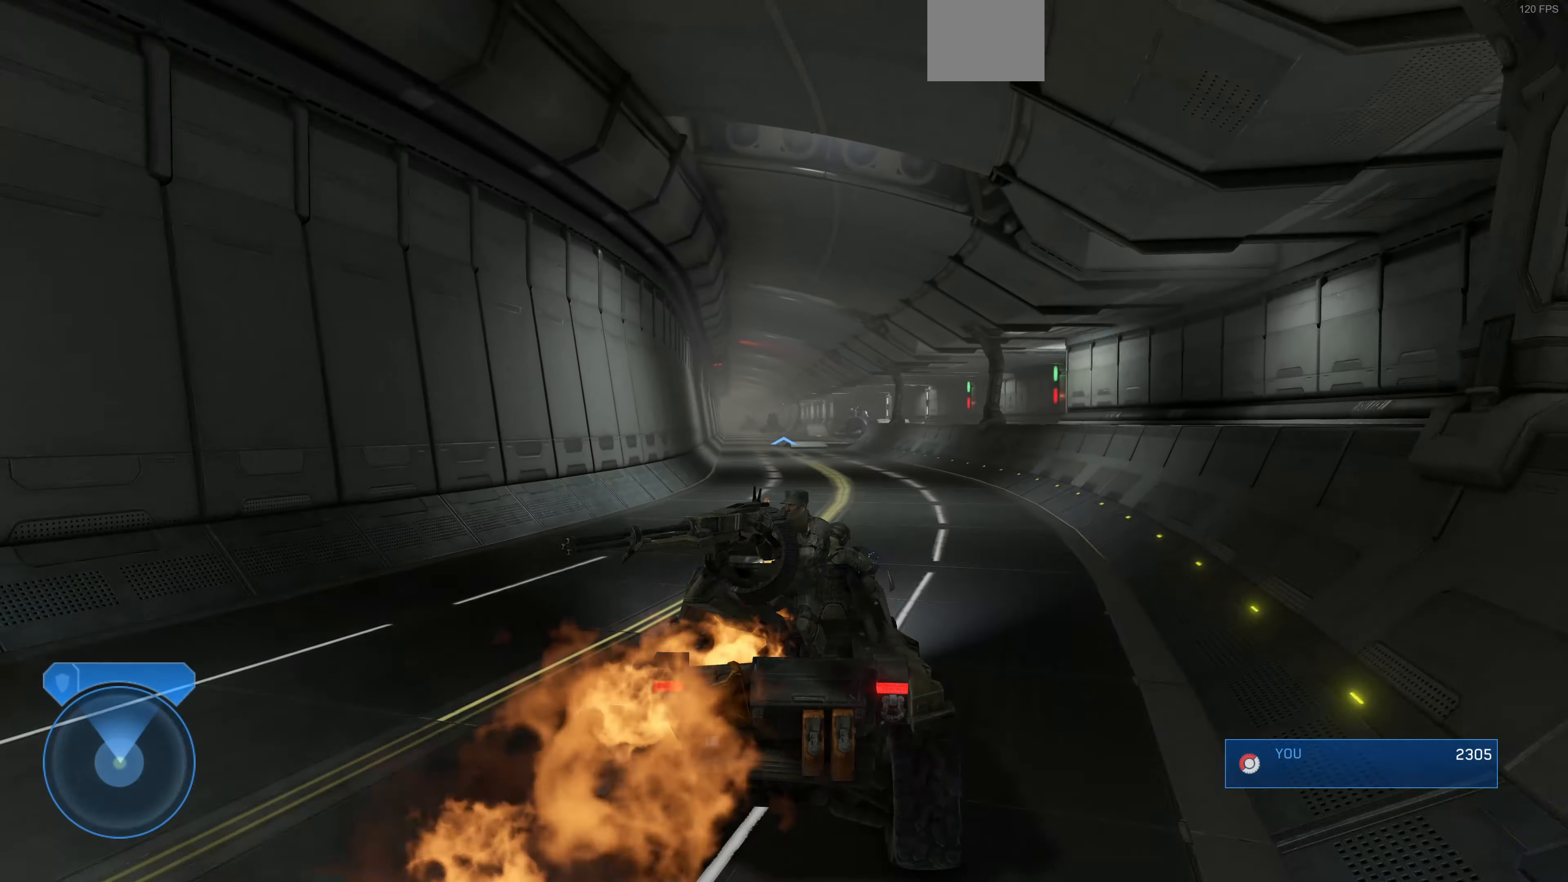
{"buttons": [], "left_stick": "up", "right_stick": "left", "events": [[267, "right_stick", "left"]]}
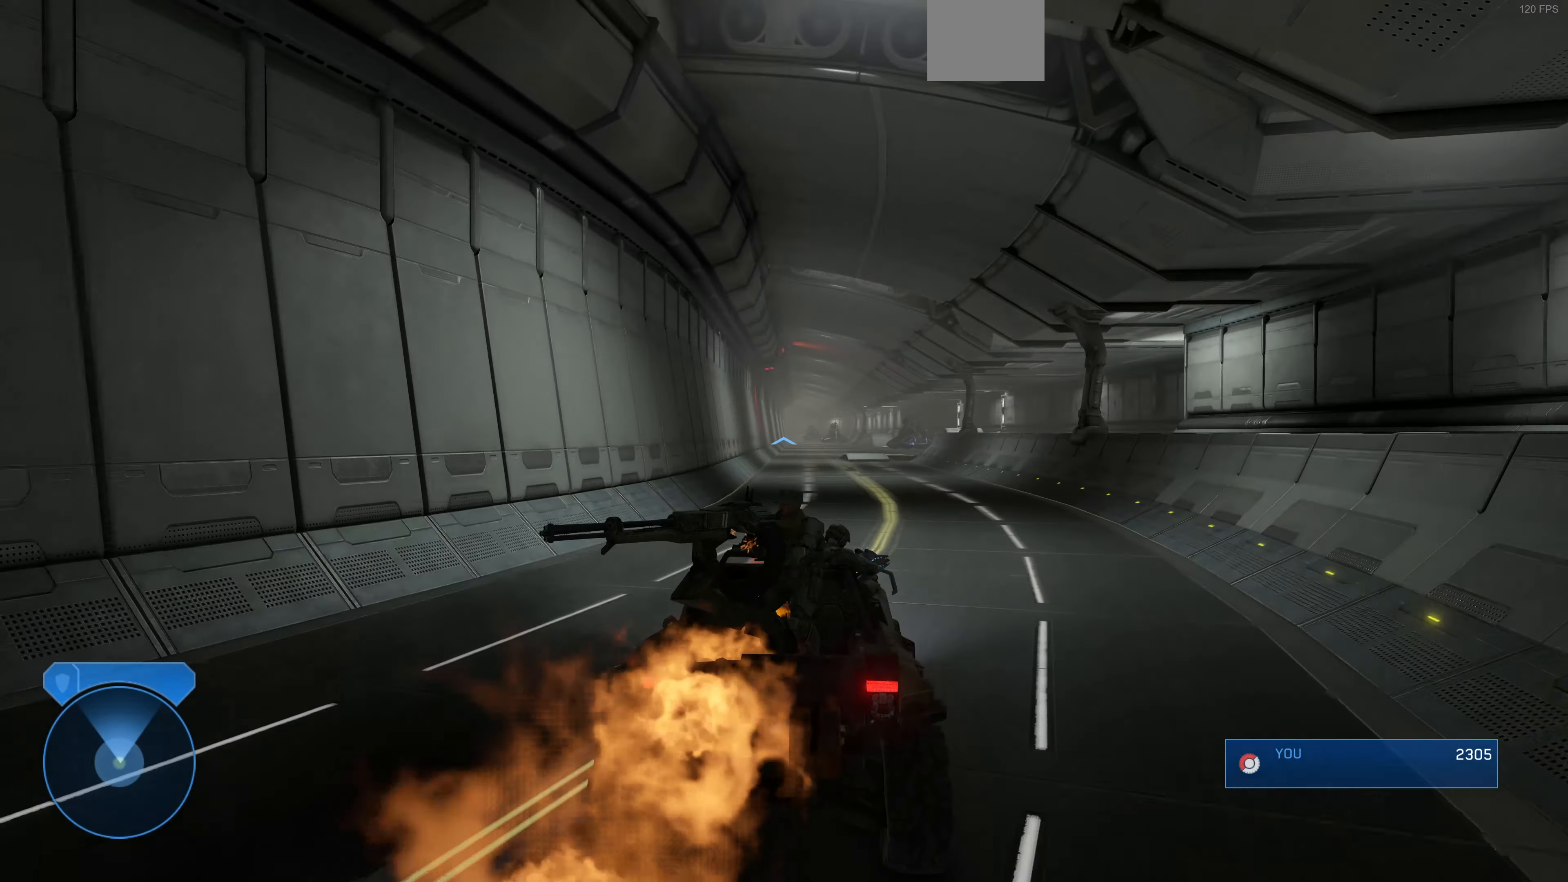
{"buttons": [], "left_stick": "up", "right_stick": "center", "events": [[67, "right_stick", "center"]]}
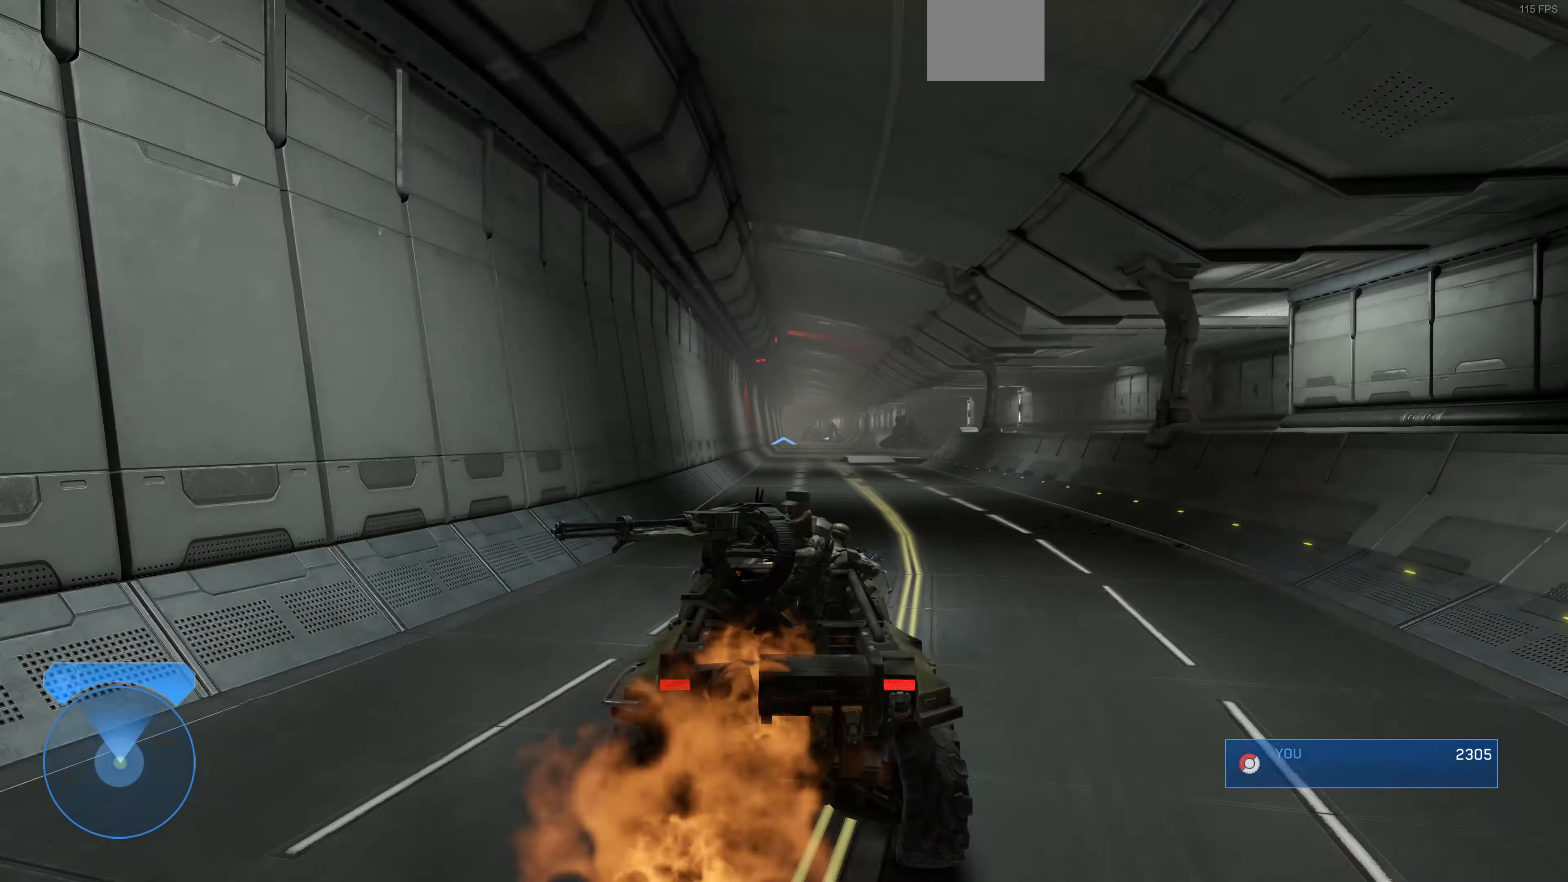
{"buttons": [], "left_stick": "up", "right_stick": "center", "events": []}
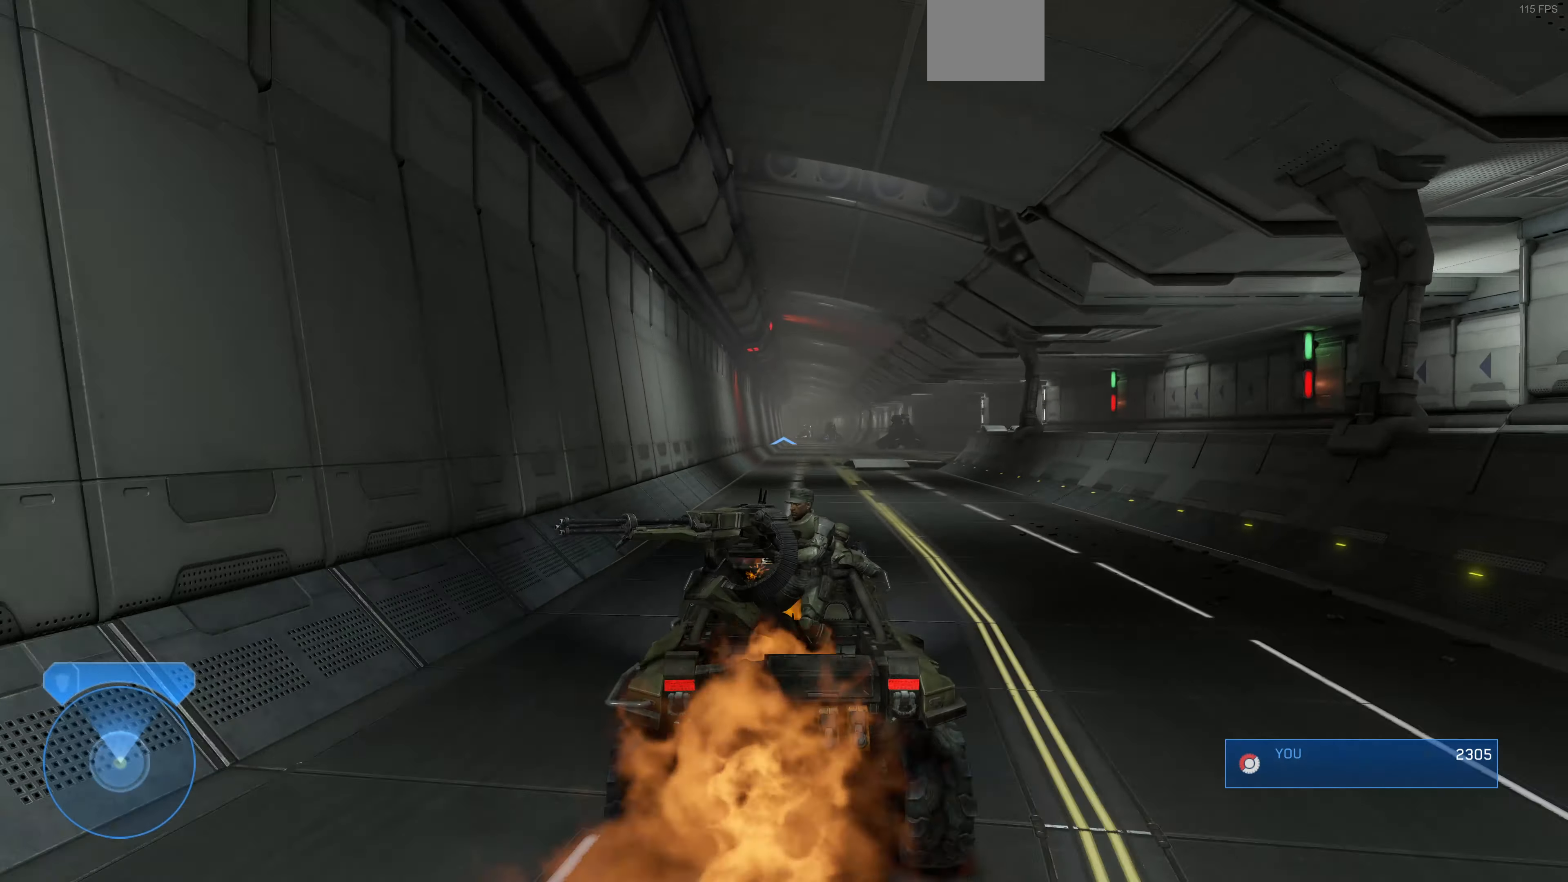
{"buttons": [], "left_stick": "up", "right_stick": "center", "events": []}
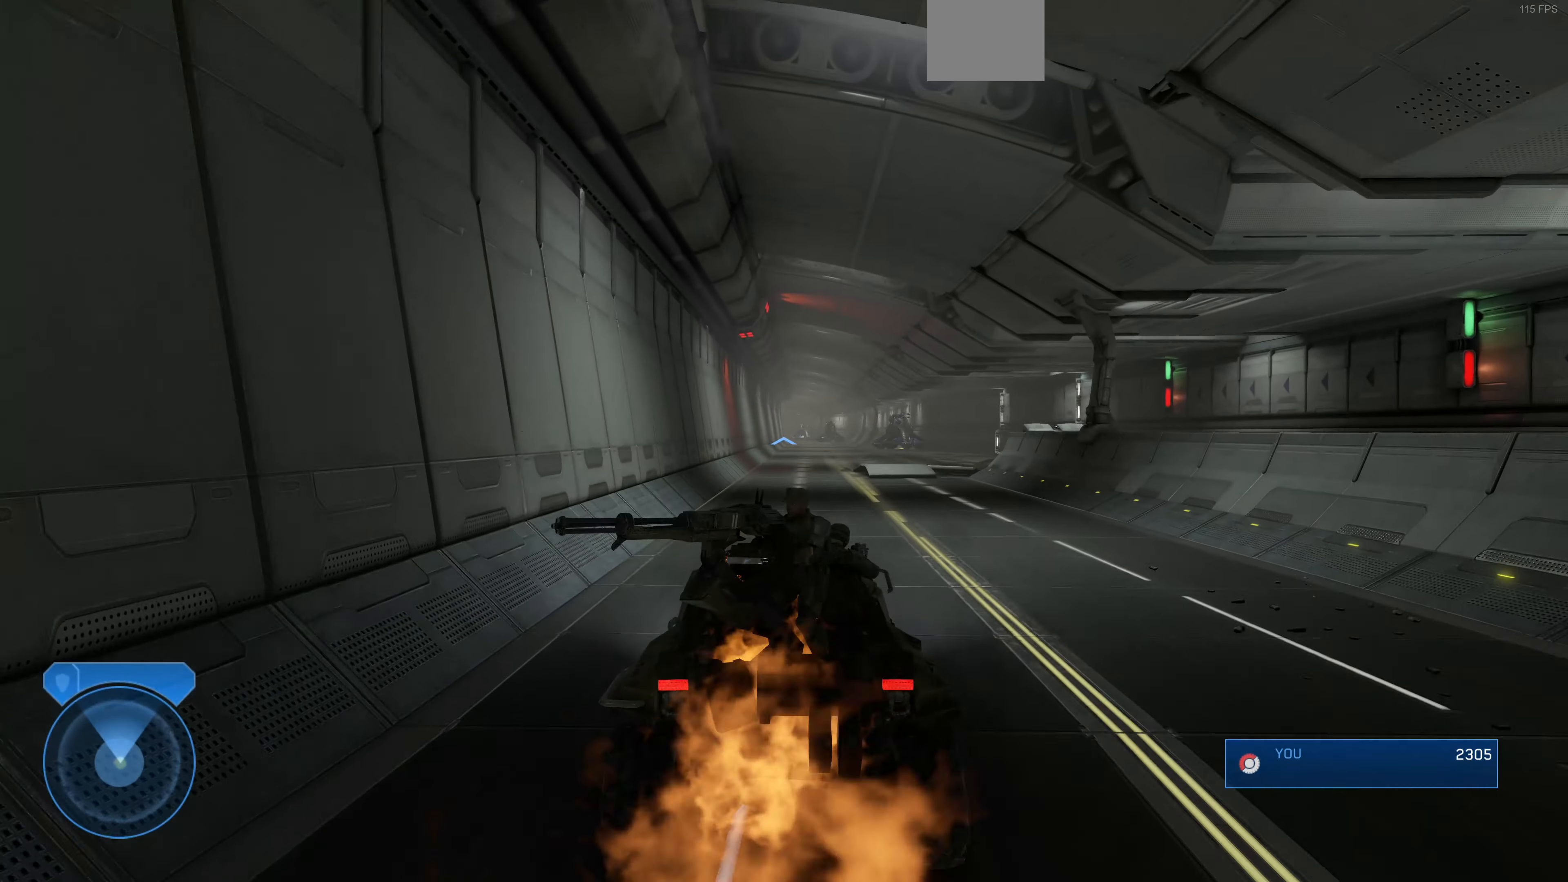
{"buttons": [], "left_stick": "up", "right_stick": "center", "events": []}
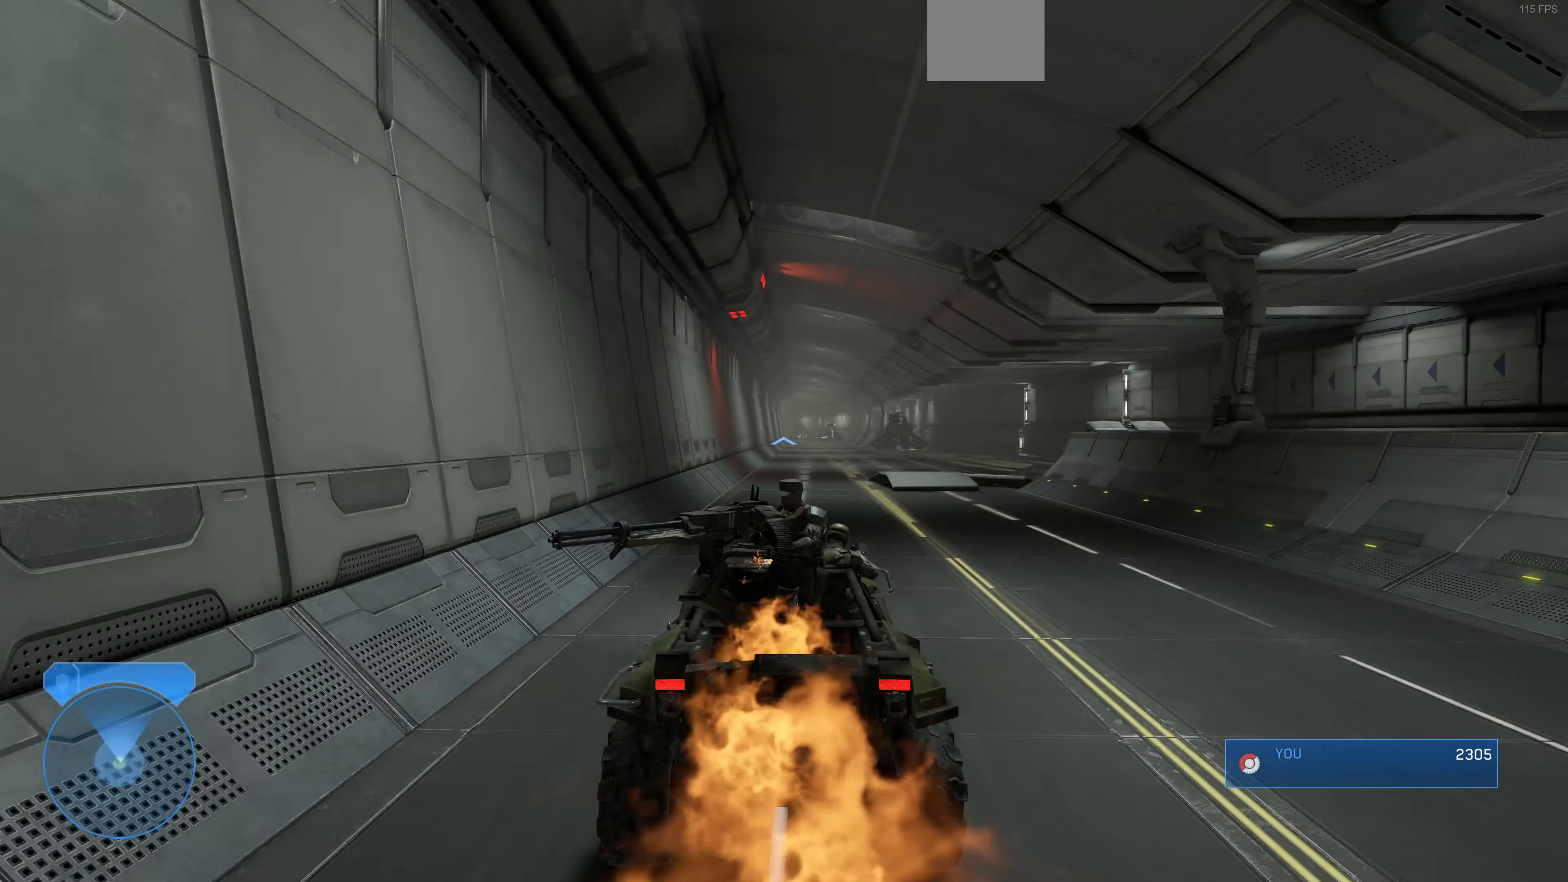
{"buttons": [], "left_stick": "up", "right_stick": "right", "events": [[66, "right_stick", "right"]]}
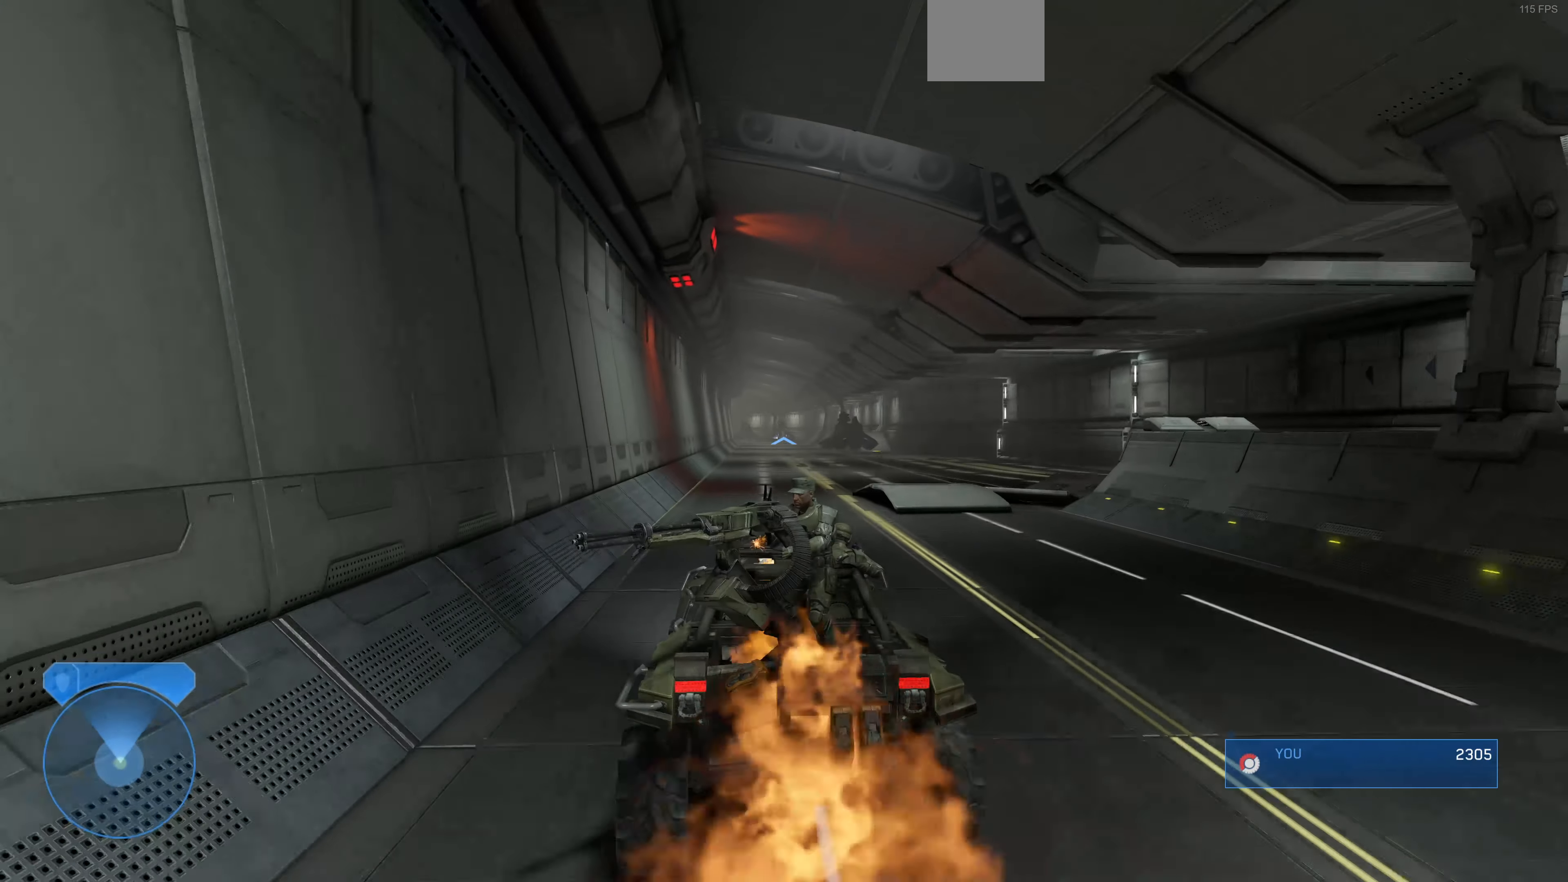
{"buttons": [], "left_stick": "up", "right_stick": "right", "events": []}
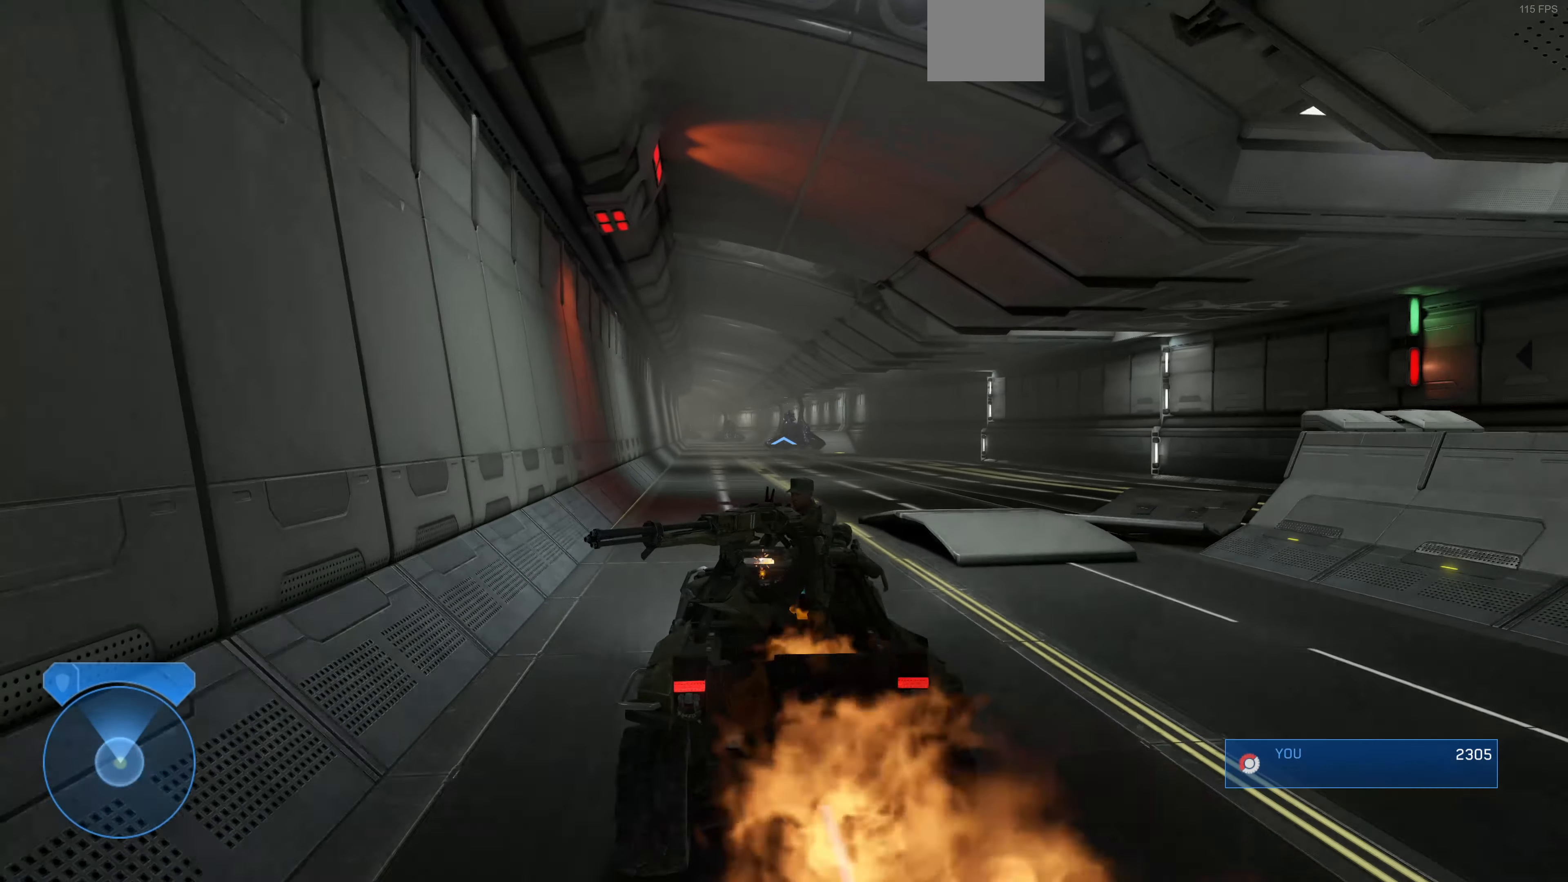
{"buttons": [], "left_stick": "up", "right_stick": "right", "events": []}
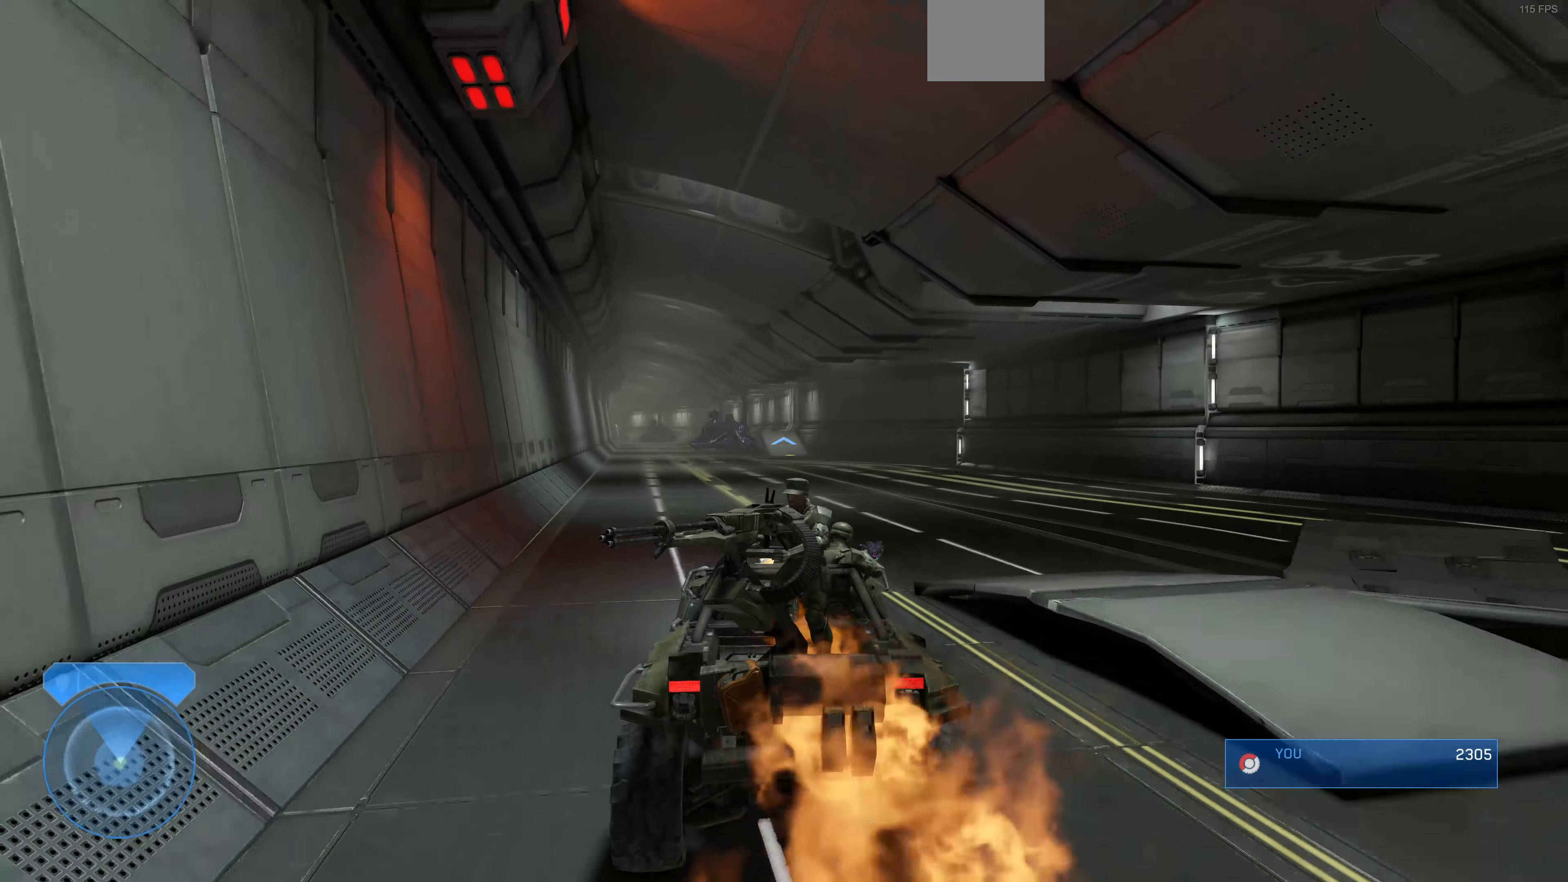
{"buttons": [], "left_stick": "up", "right_stick": "right", "events": []}
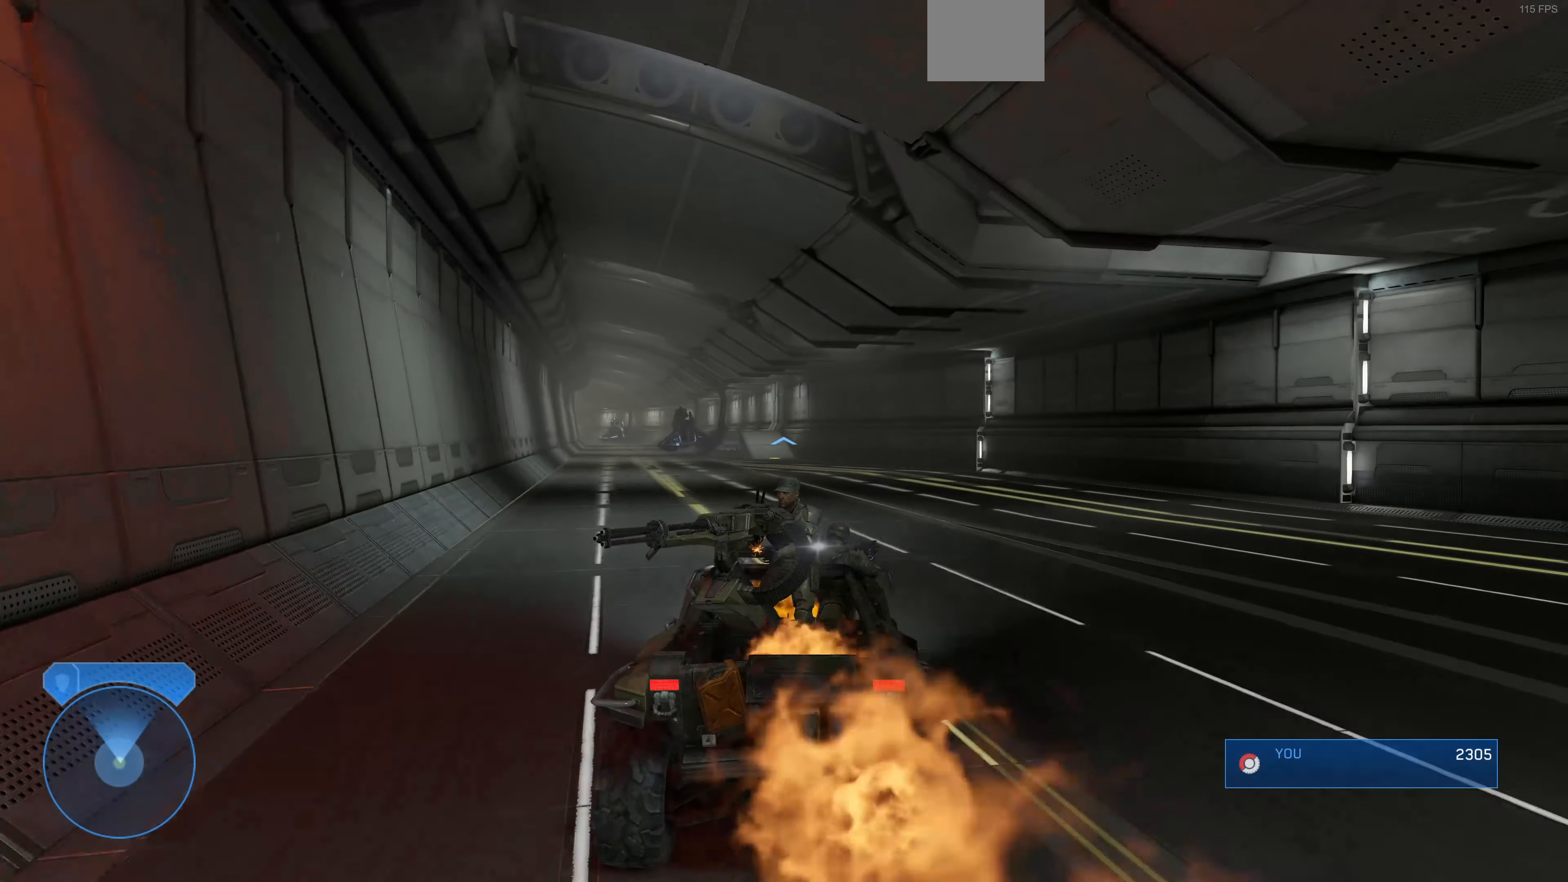
{"buttons": [], "left_stick": "up", "right_stick": "center", "events": [[200, "right_stick", "center"]]}
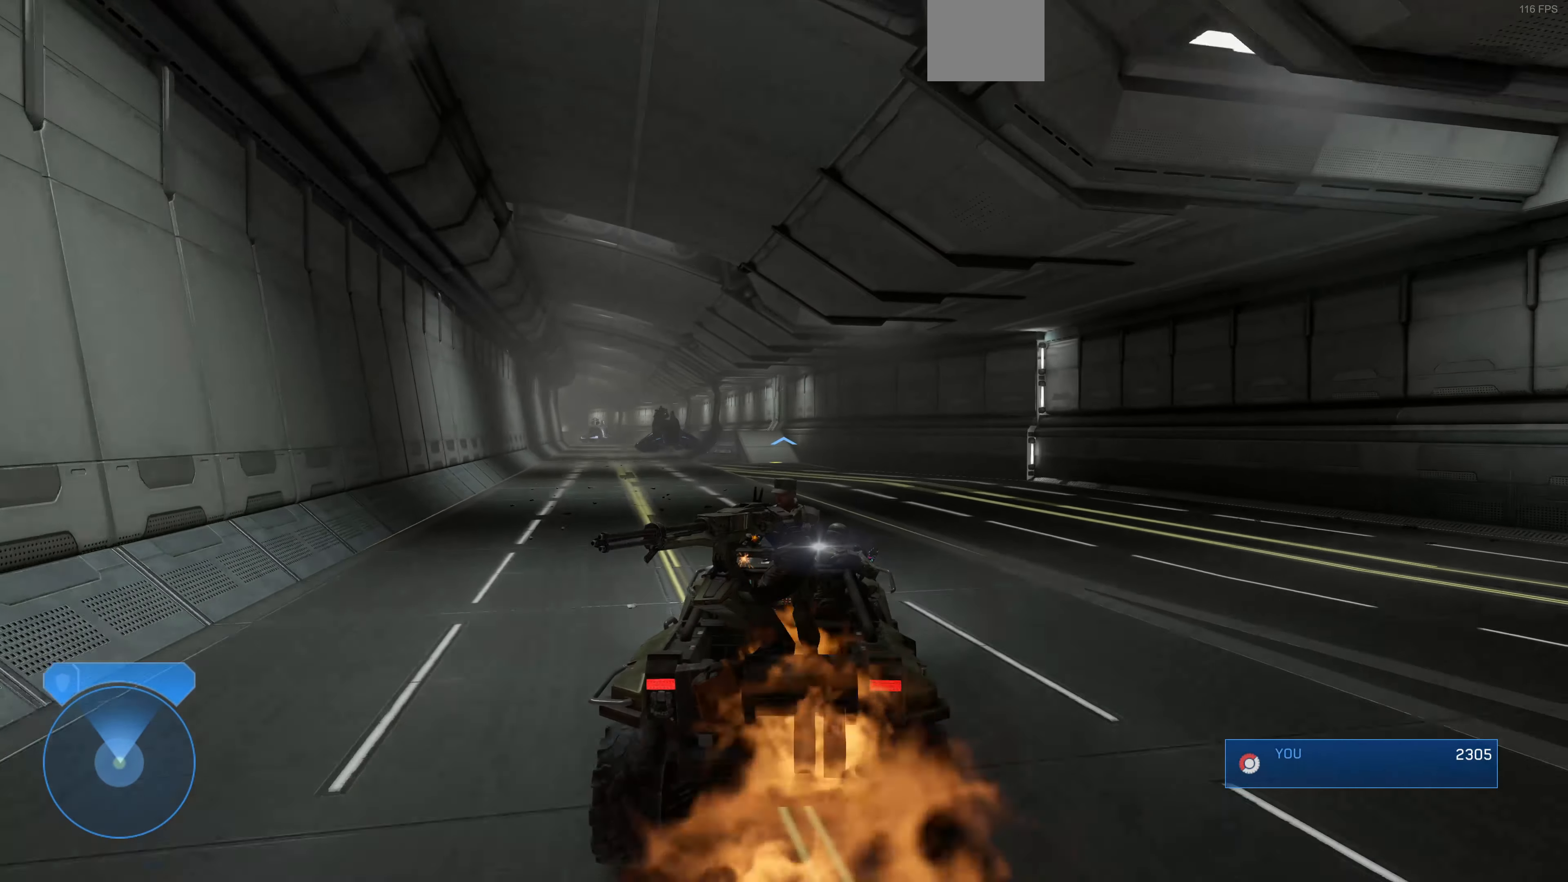
{"buttons": [], "left_stick": "up", "right_stick": "left", "events": [[100, "right_stick", "left"]]}
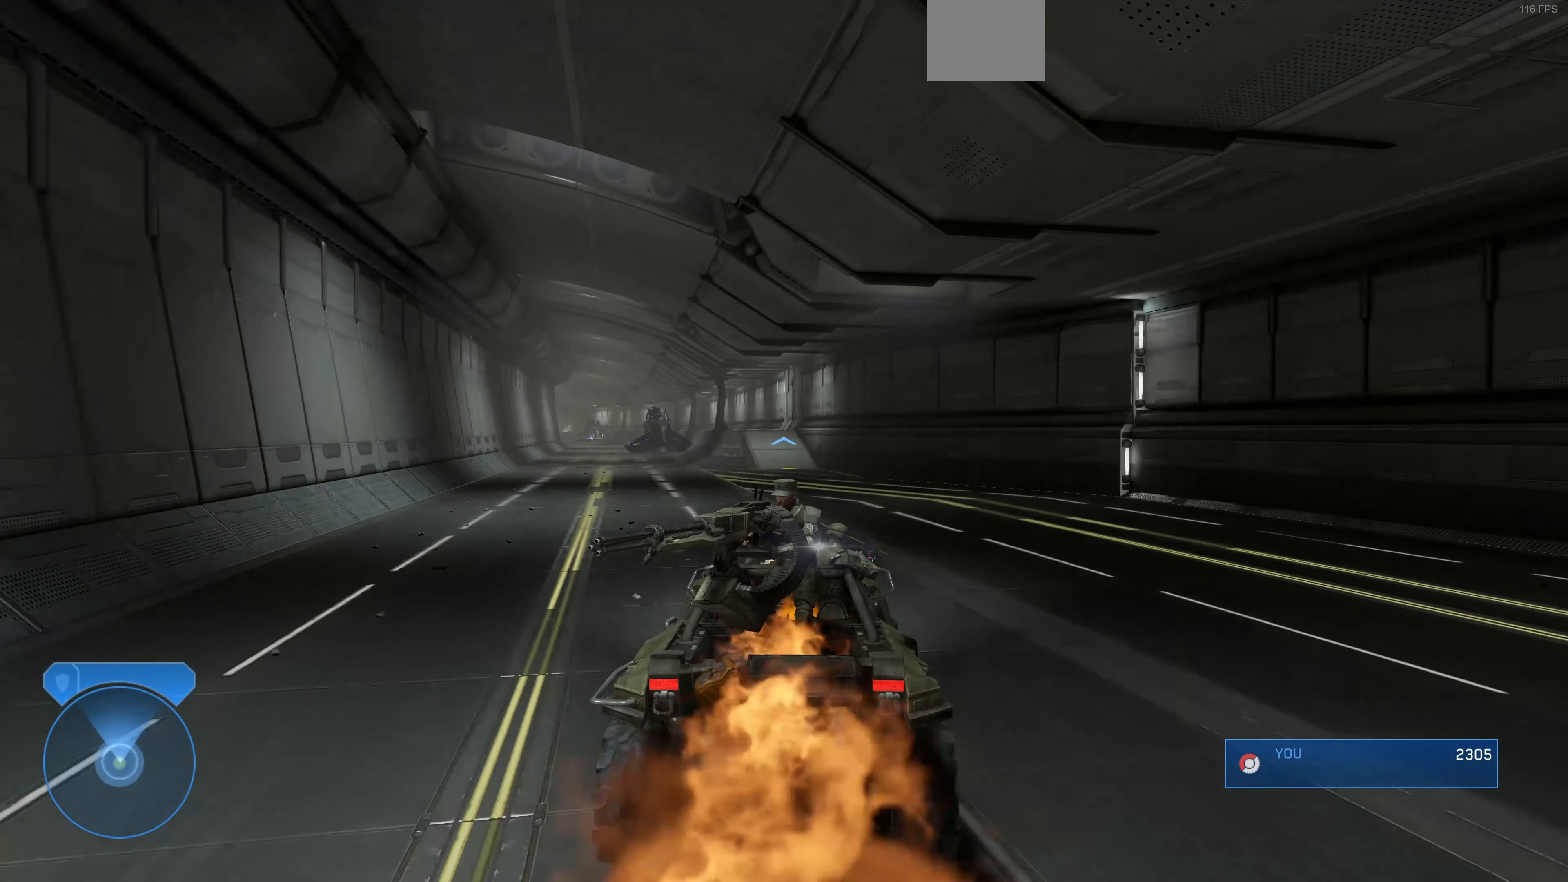
{"buttons": [], "left_stick": "up", "right_stick": "left", "events": []}
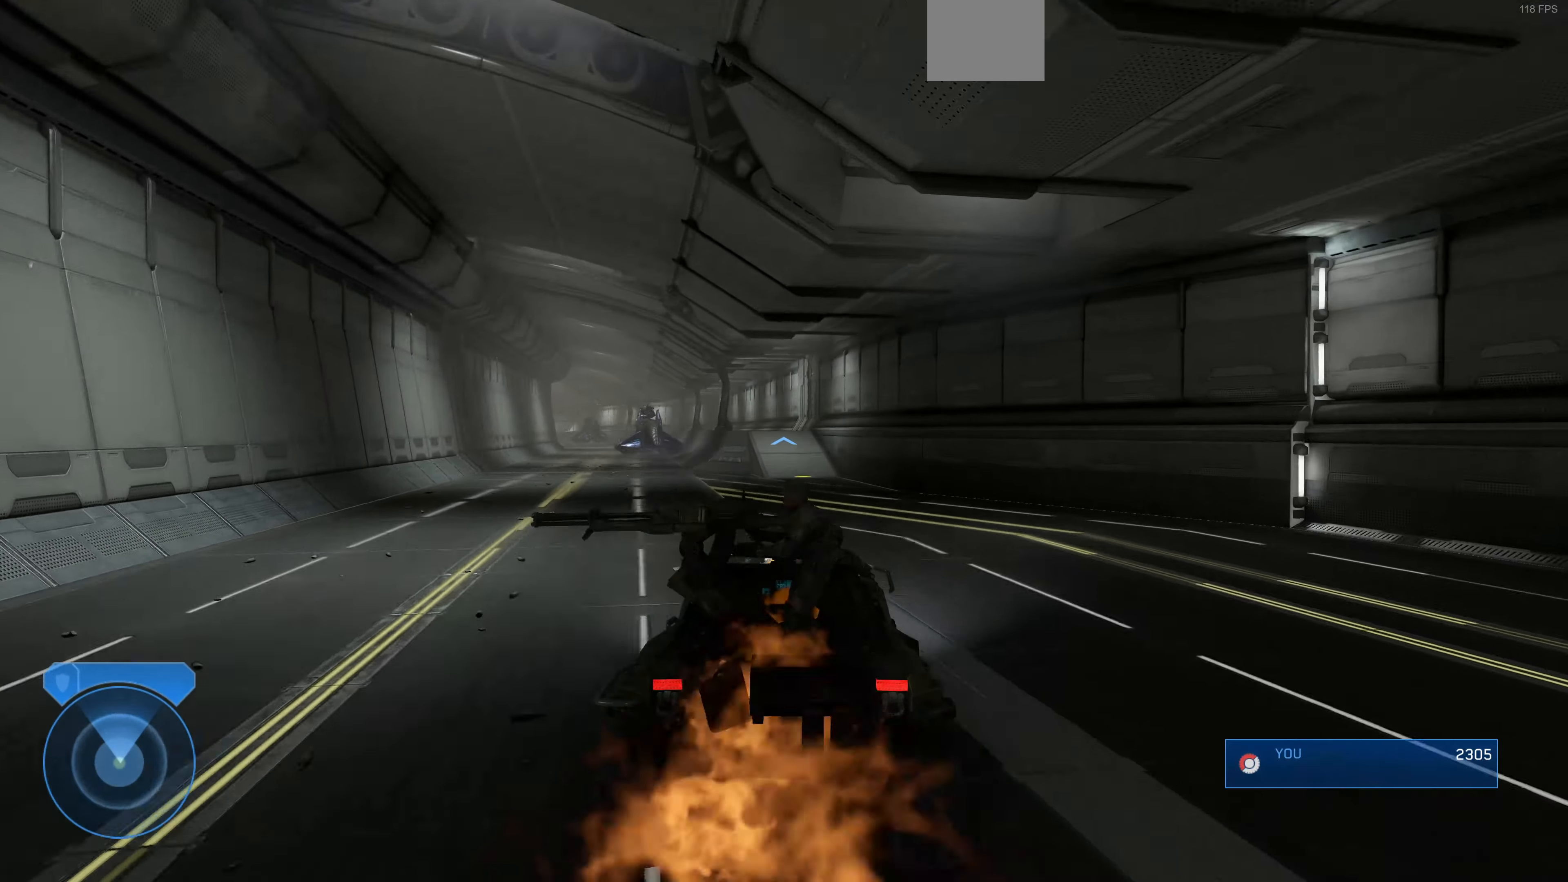
{"buttons": [], "left_stick": "up", "right_stick": "left", "events": []}
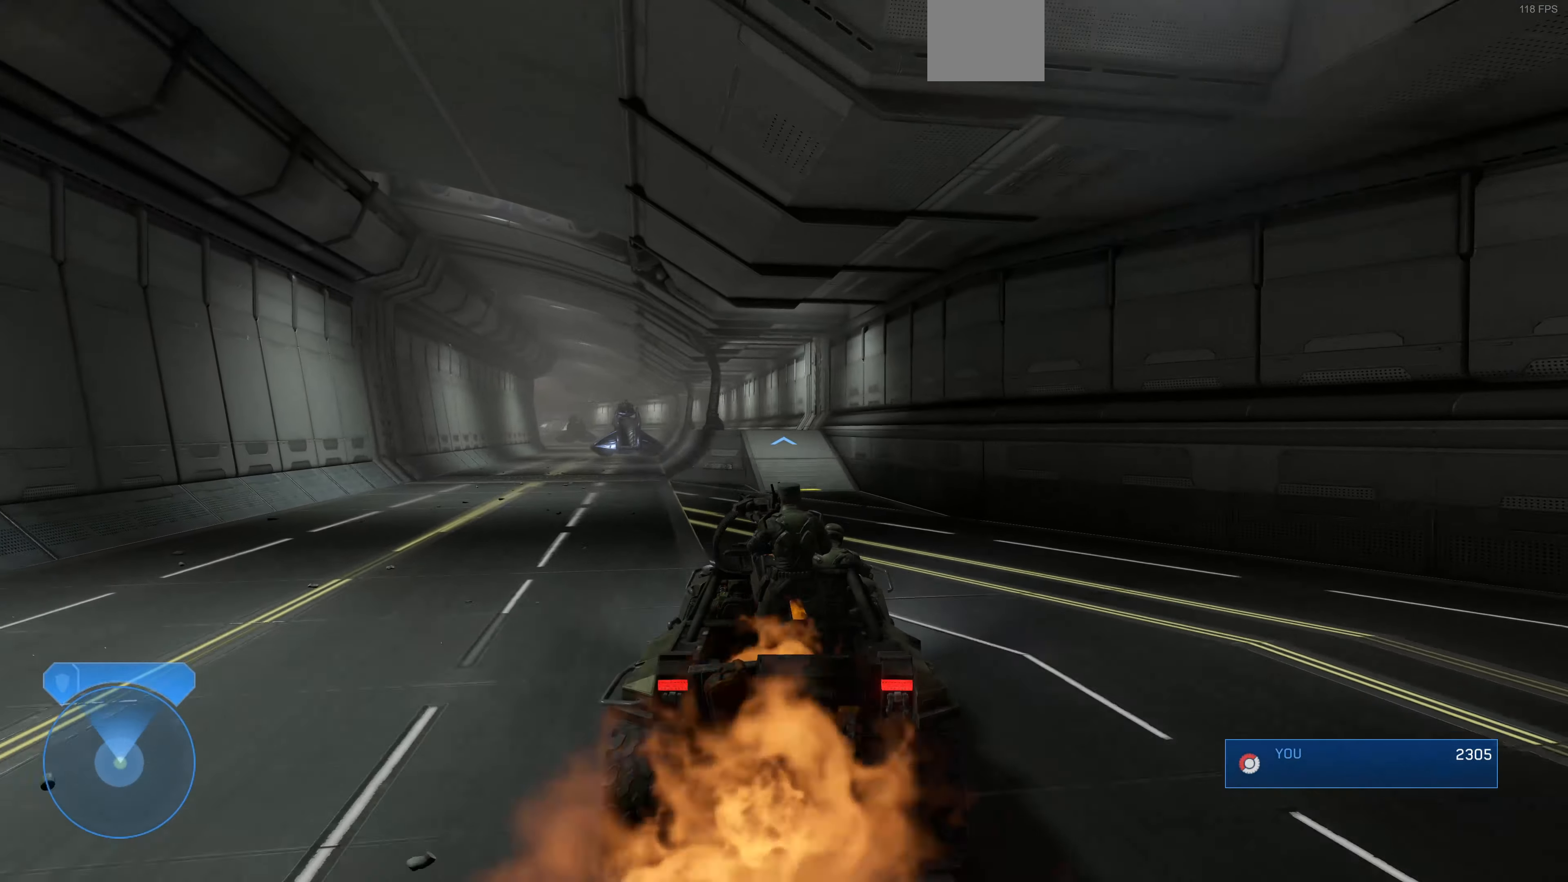
{"buttons": [], "left_stick": "up", "right_stick": "left", "events": []}
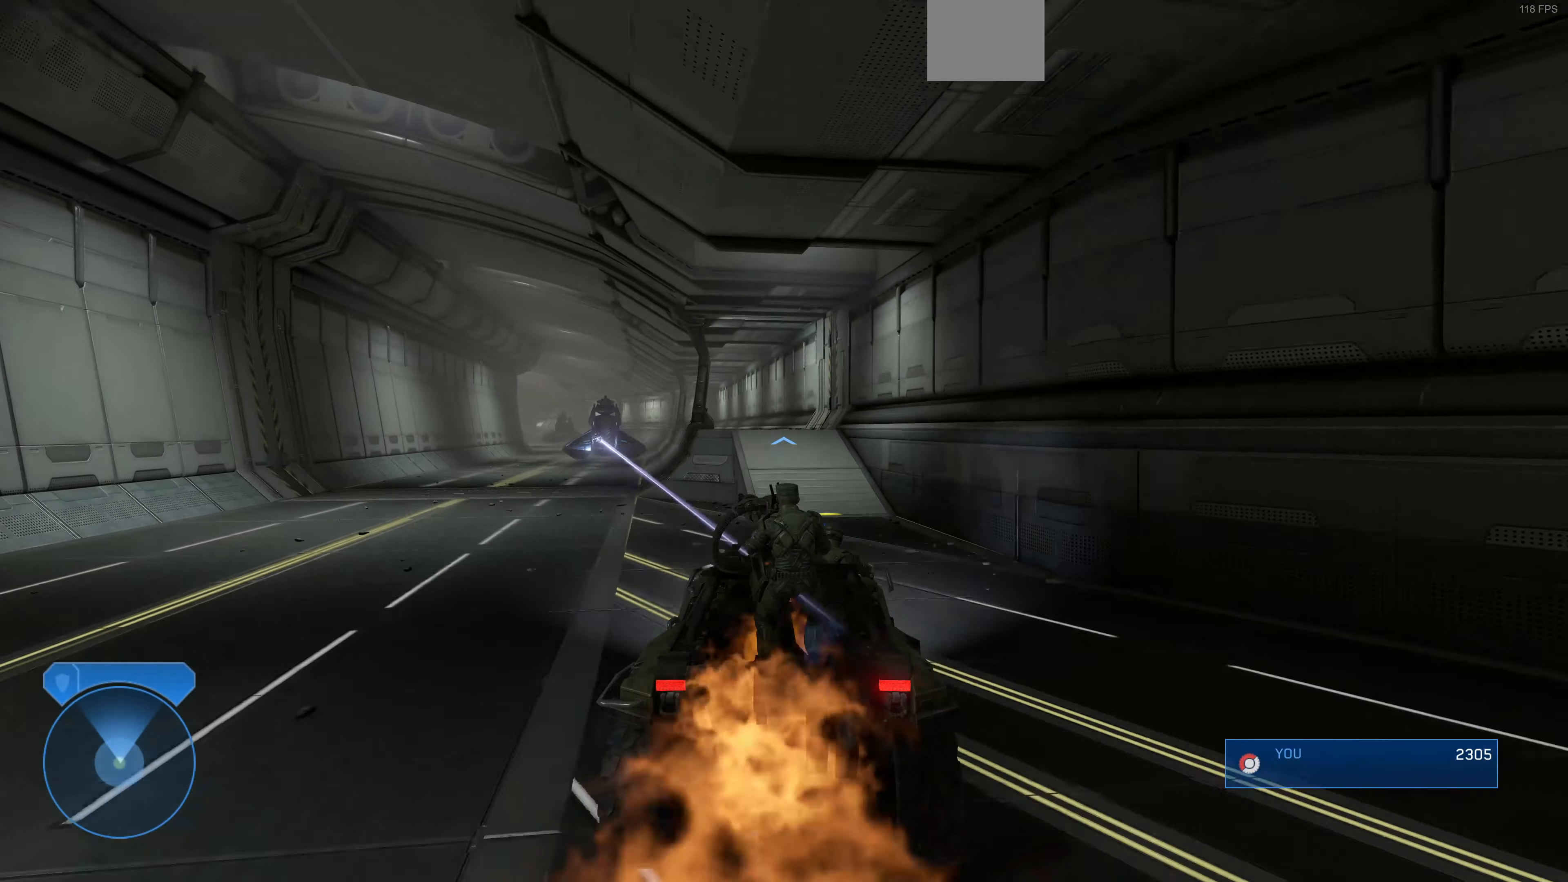
{"buttons": [], "left_stick": "up", "right_stick": "left", "events": []}
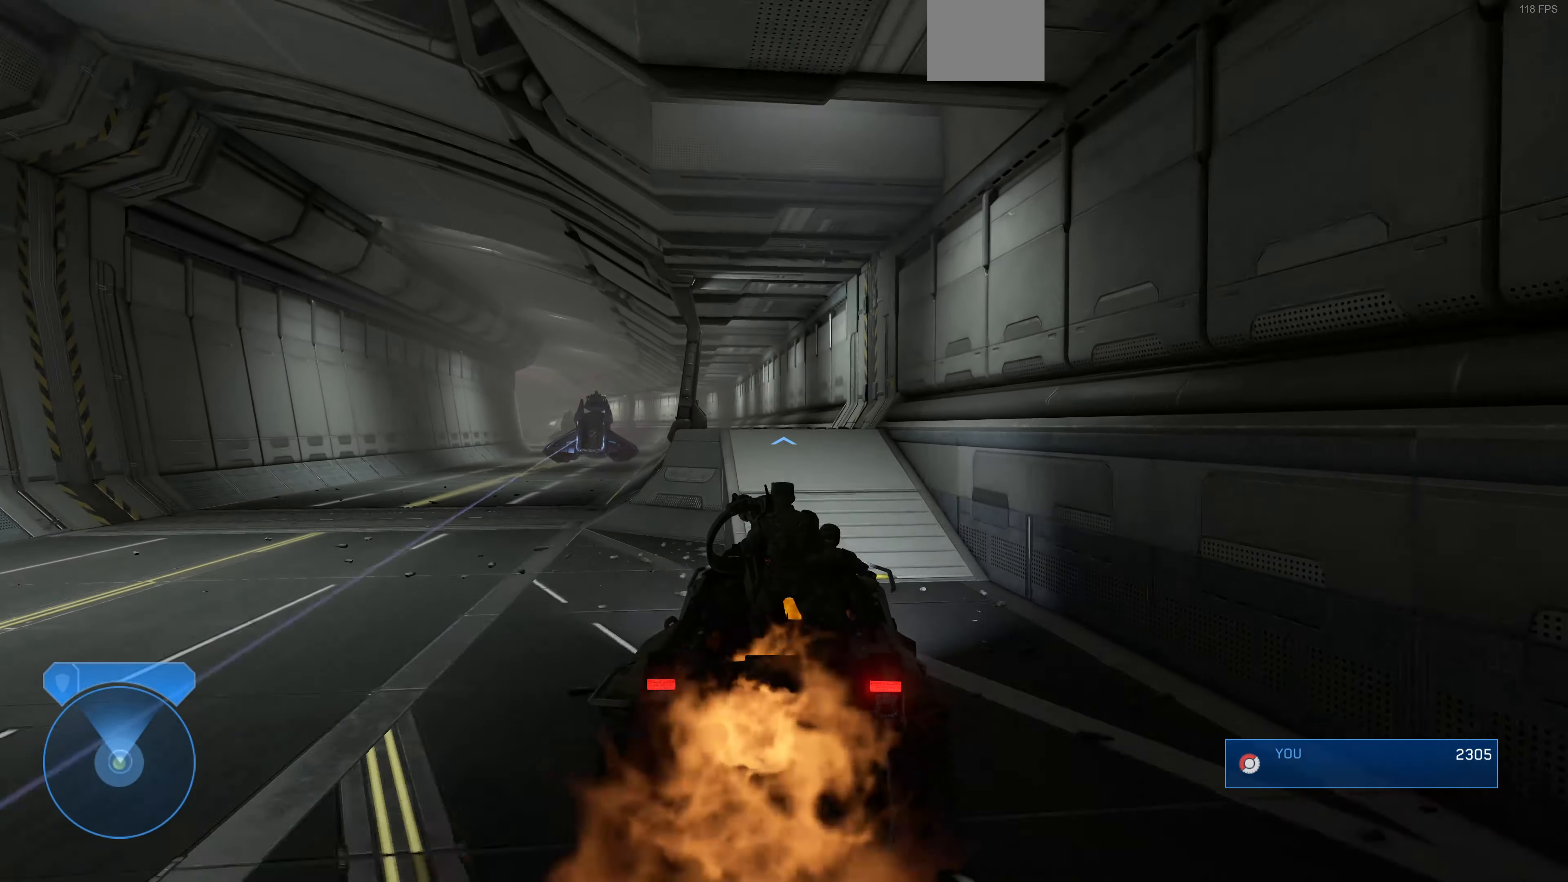
{"buttons": [], "left_stick": "up", "right_stick": "center", "events": [[400, "right_stick", "center"]]}
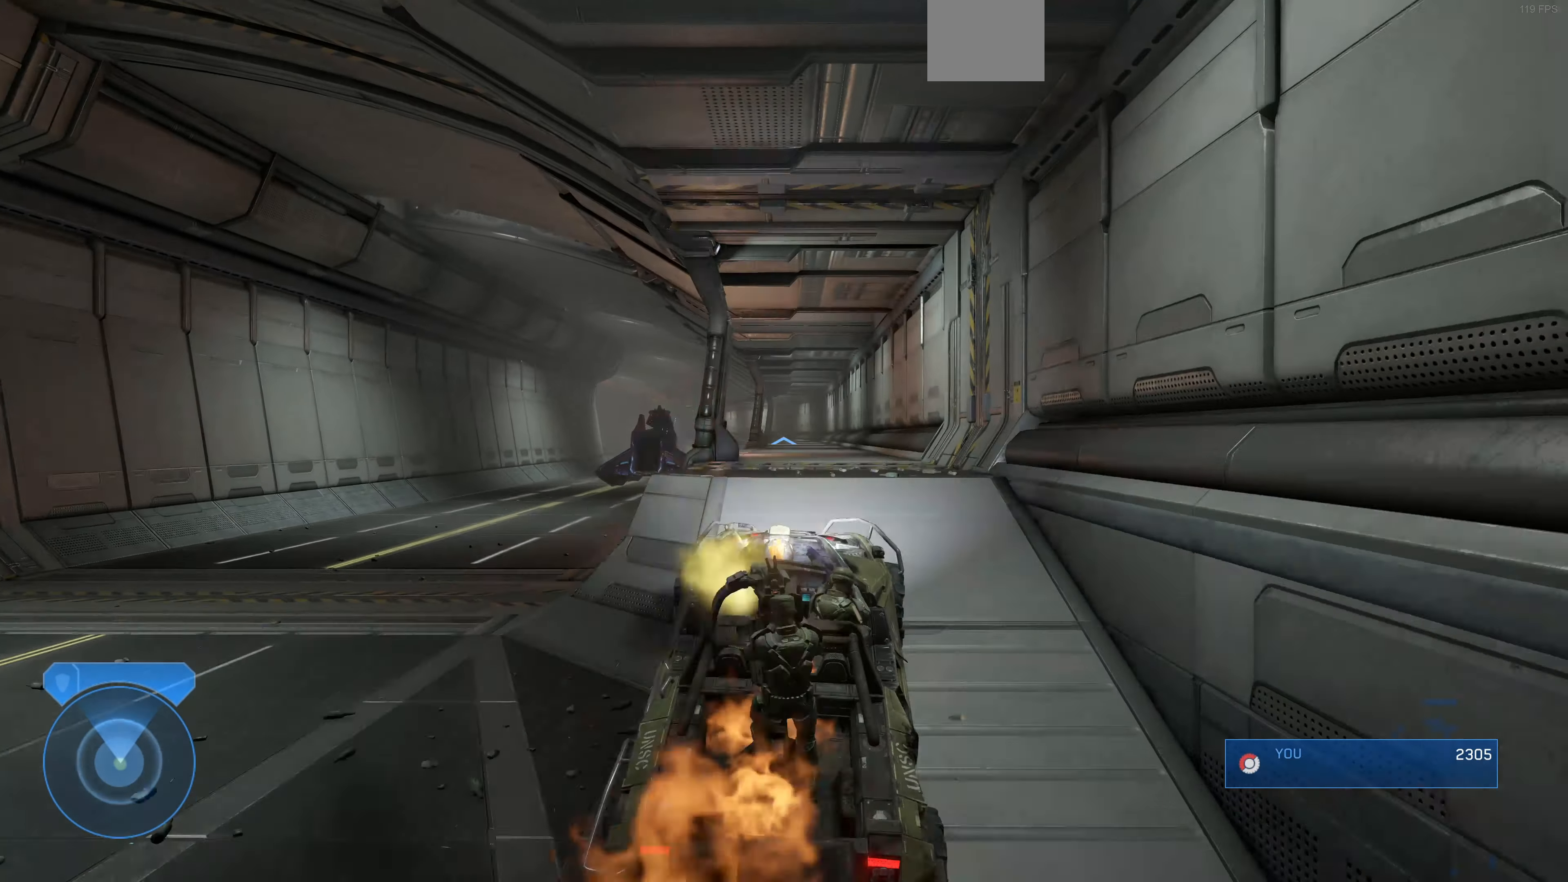
{"buttons": [], "left_stick": "up", "right_stick": "center", "events": [[100, "right_stick", "left"], [300, "right_stick", "center"]]}
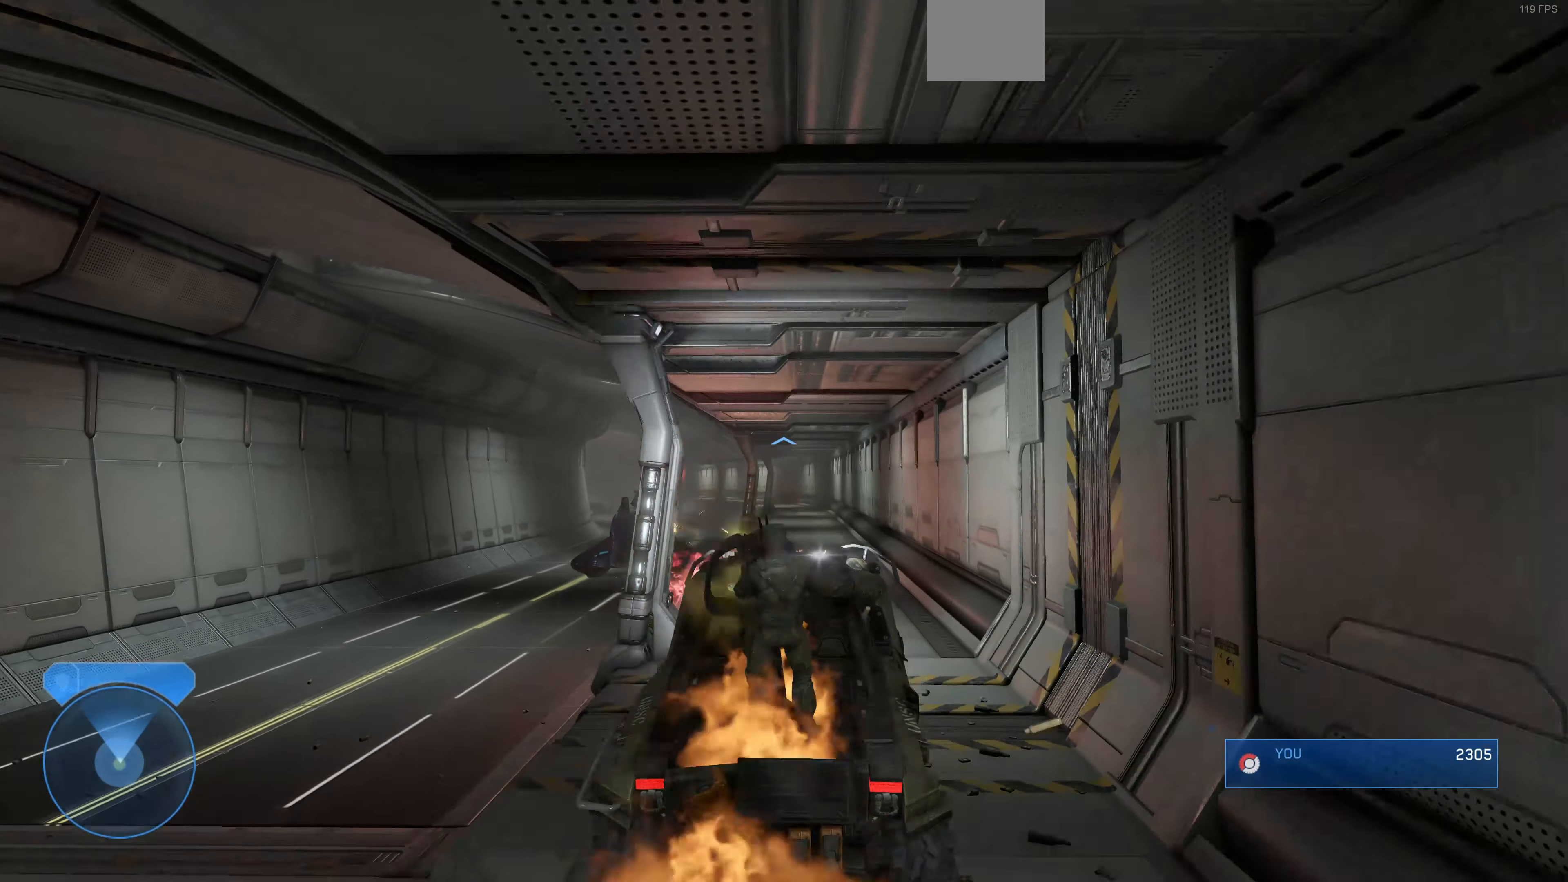
{"buttons": [], "left_stick": "up", "right_stick": "center", "events": []}
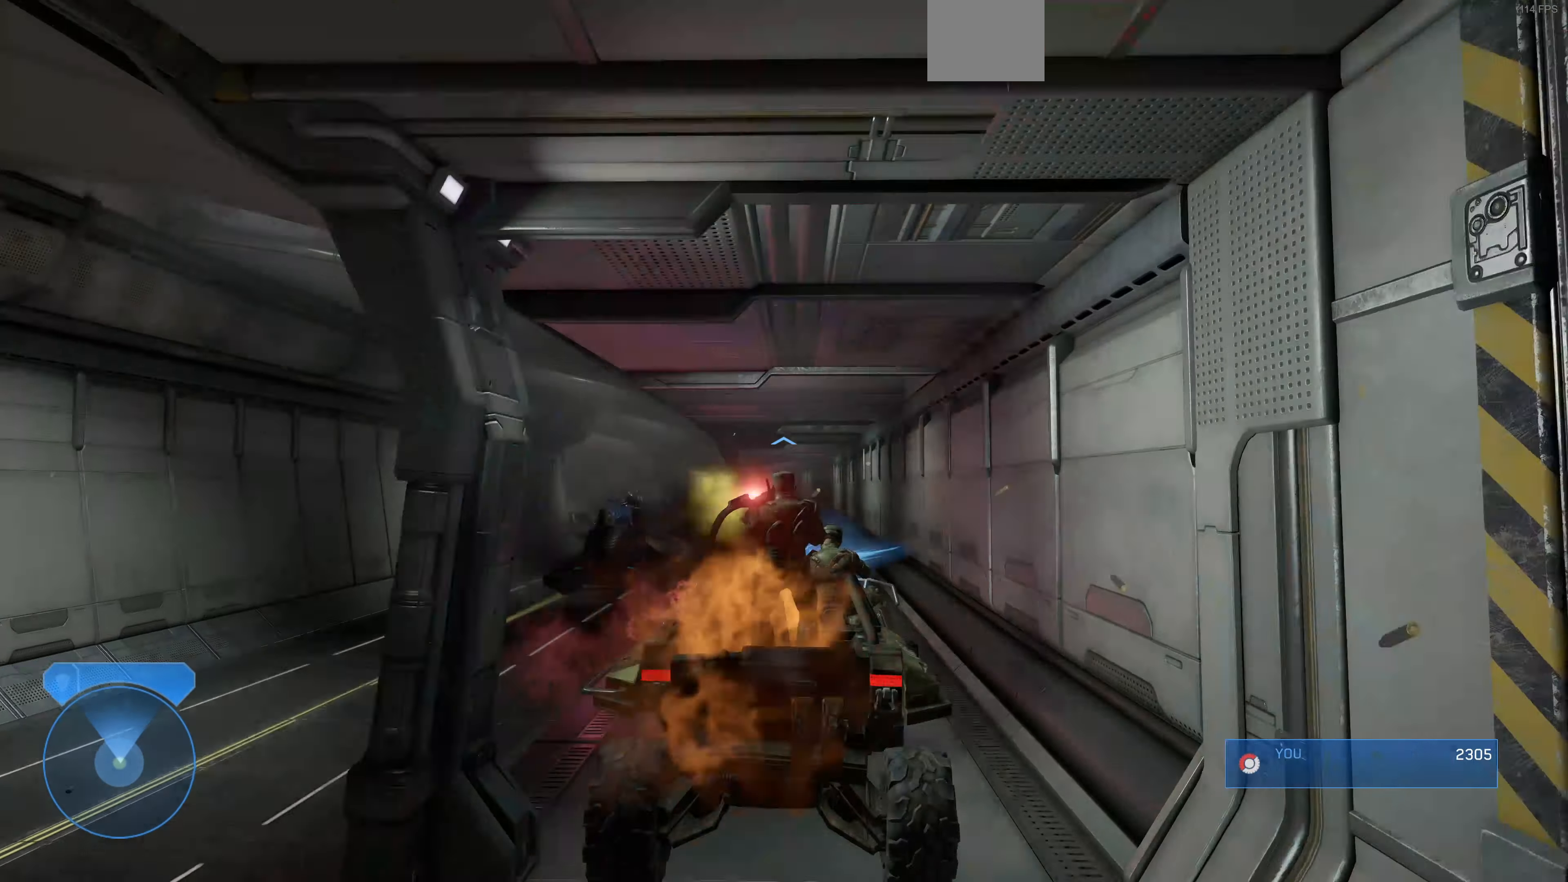
{"buttons": [], "left_stick": "up", "right_stick": "center", "events": []}
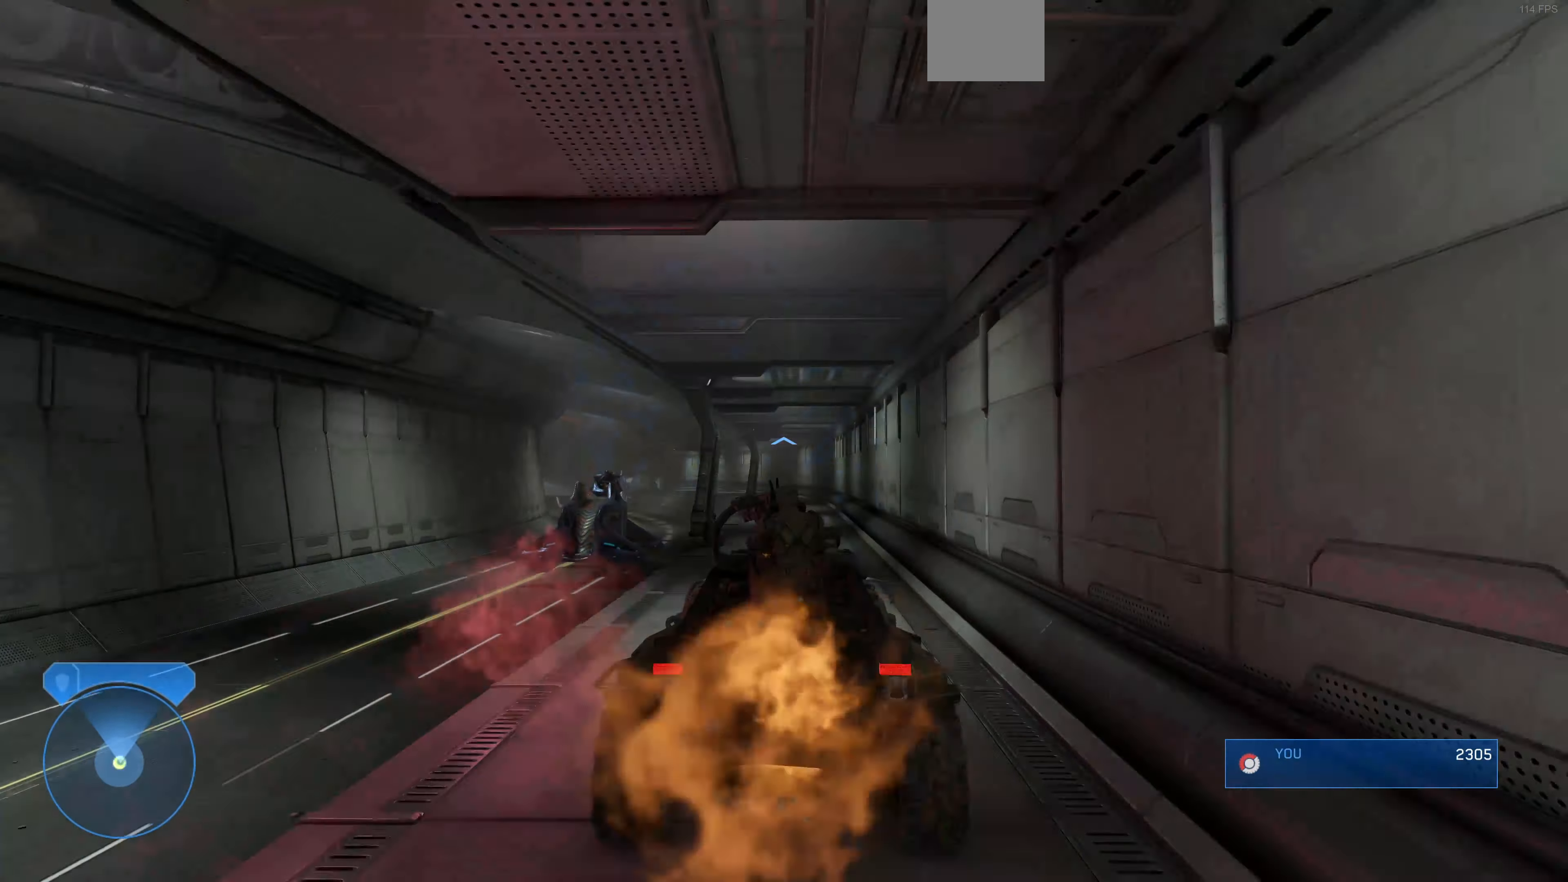
{"buttons": [], "left_stick": "up", "right_stick": "center", "events": []}
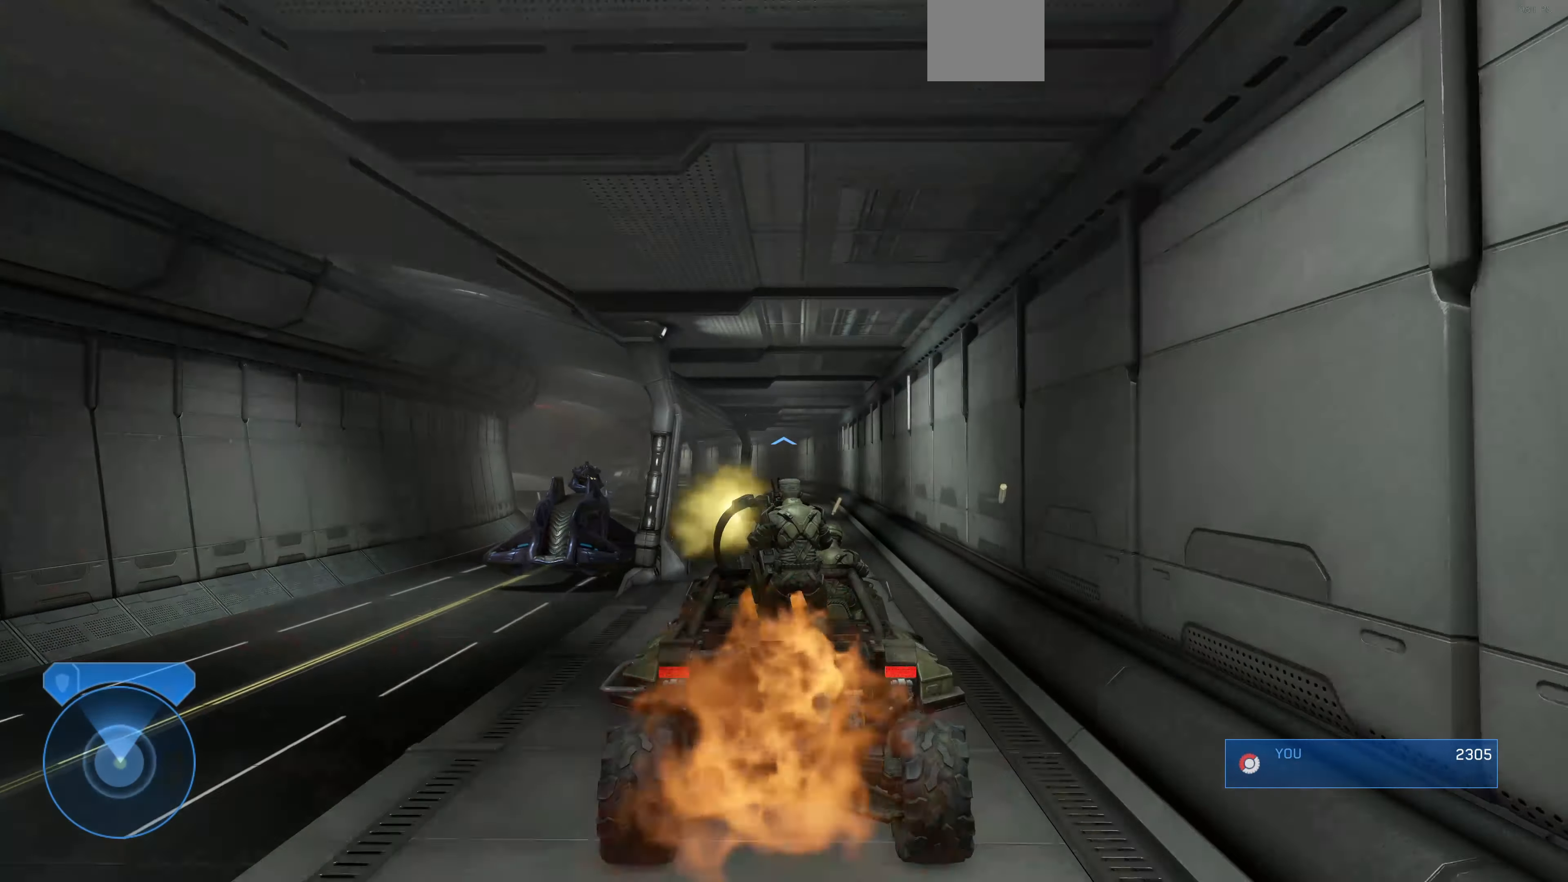
{"buttons": [], "left_stick": "up", "right_stick": "center", "events": []}
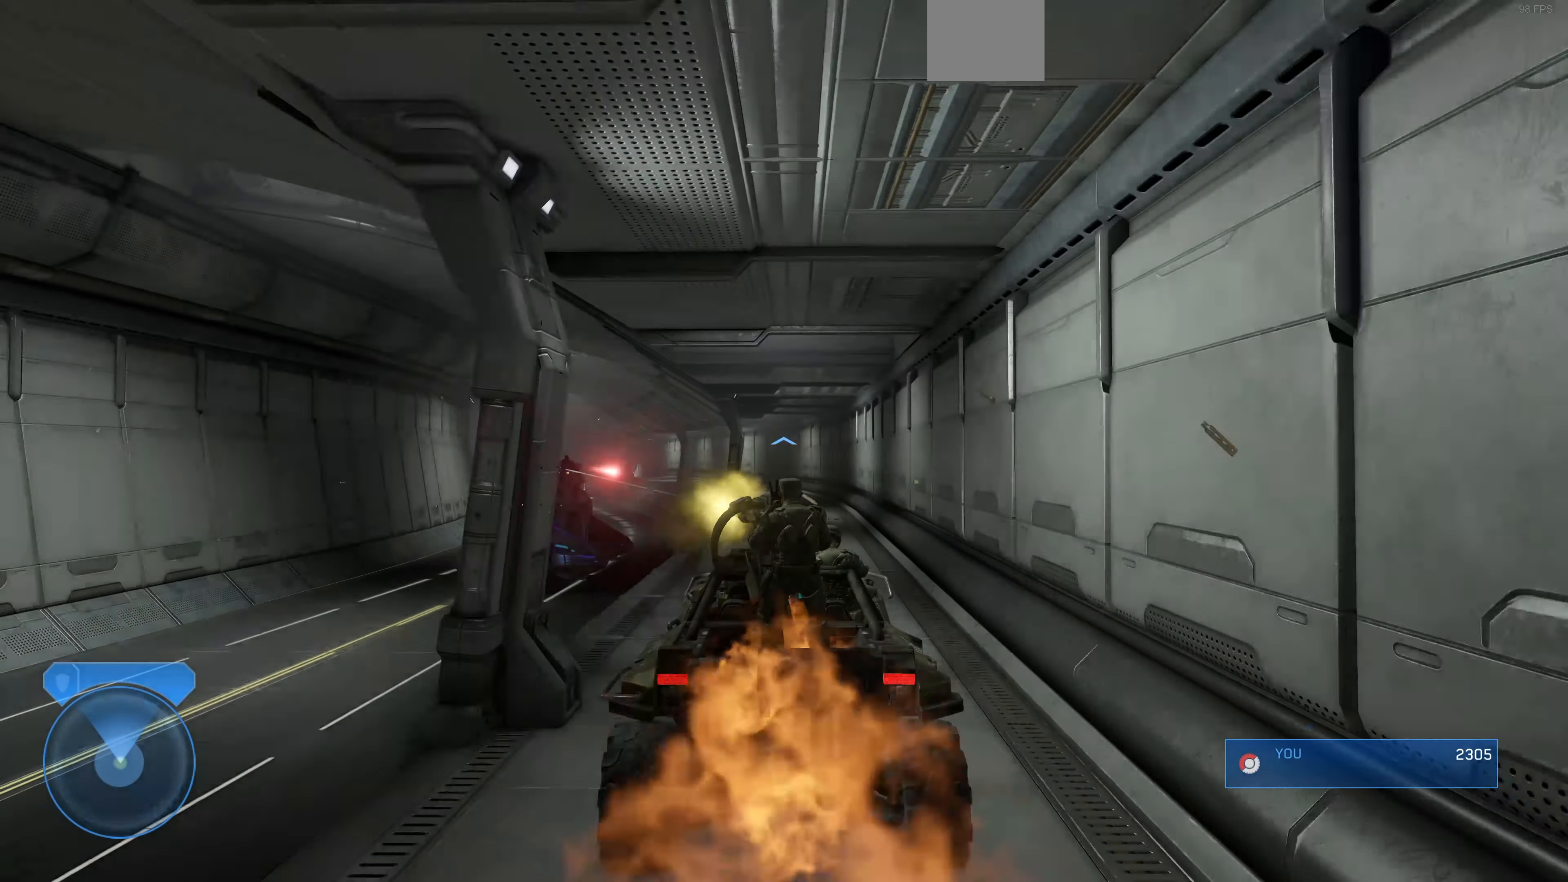
{"buttons": [], "left_stick": "up", "right_stick": "up-left", "events": [[267, "right_stick", "up-left"]]}
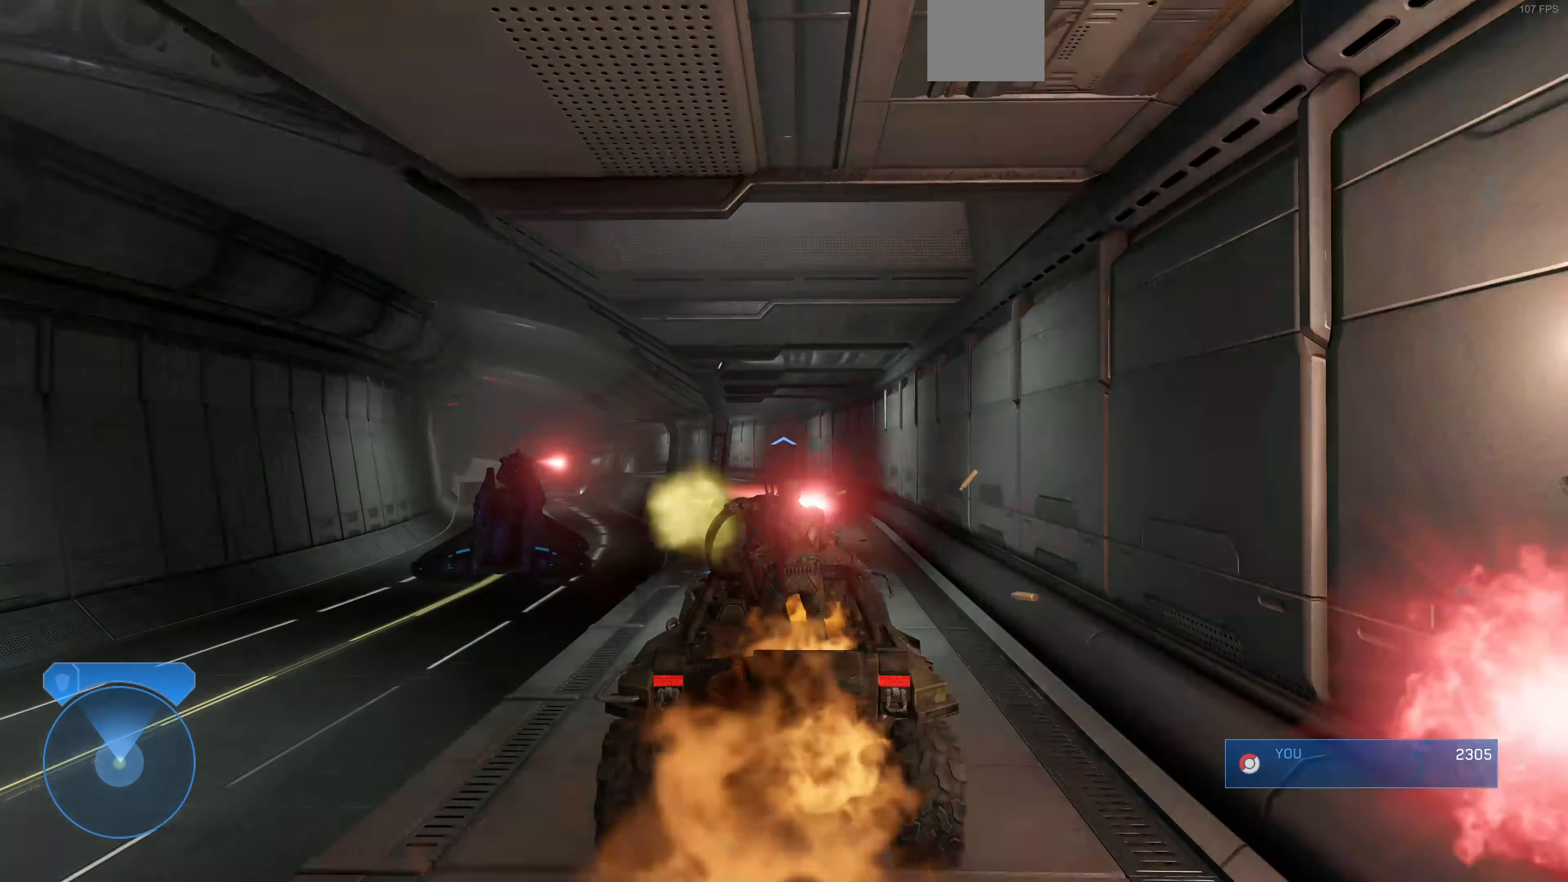
{"buttons": [], "left_stick": "up", "right_stick": "up-left", "events": []}
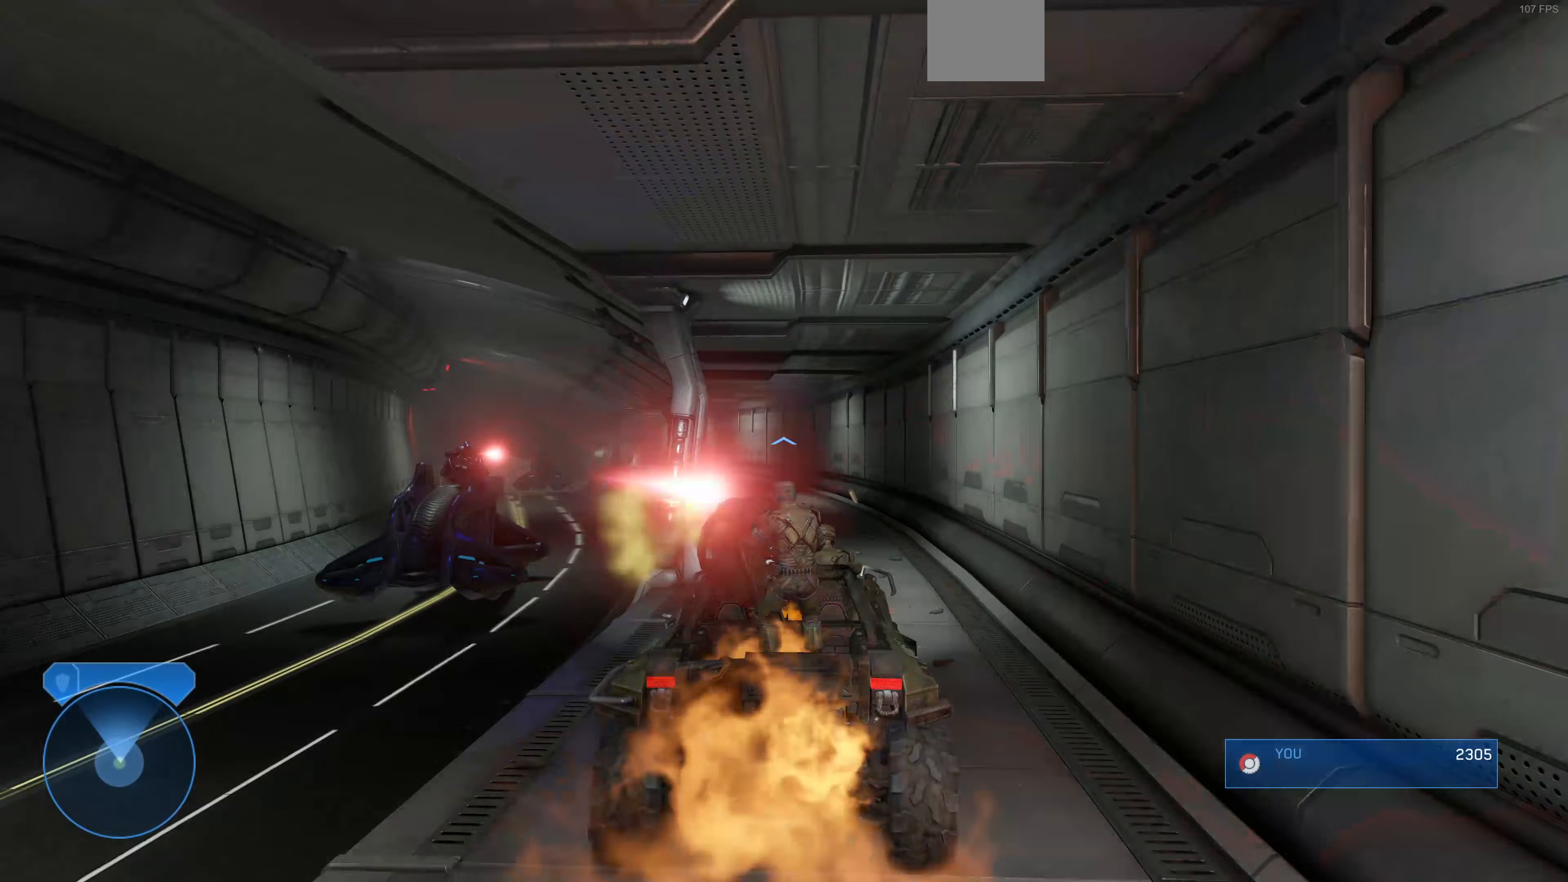
{"buttons": [], "left_stick": "up", "right_stick": "up-left", "events": []}
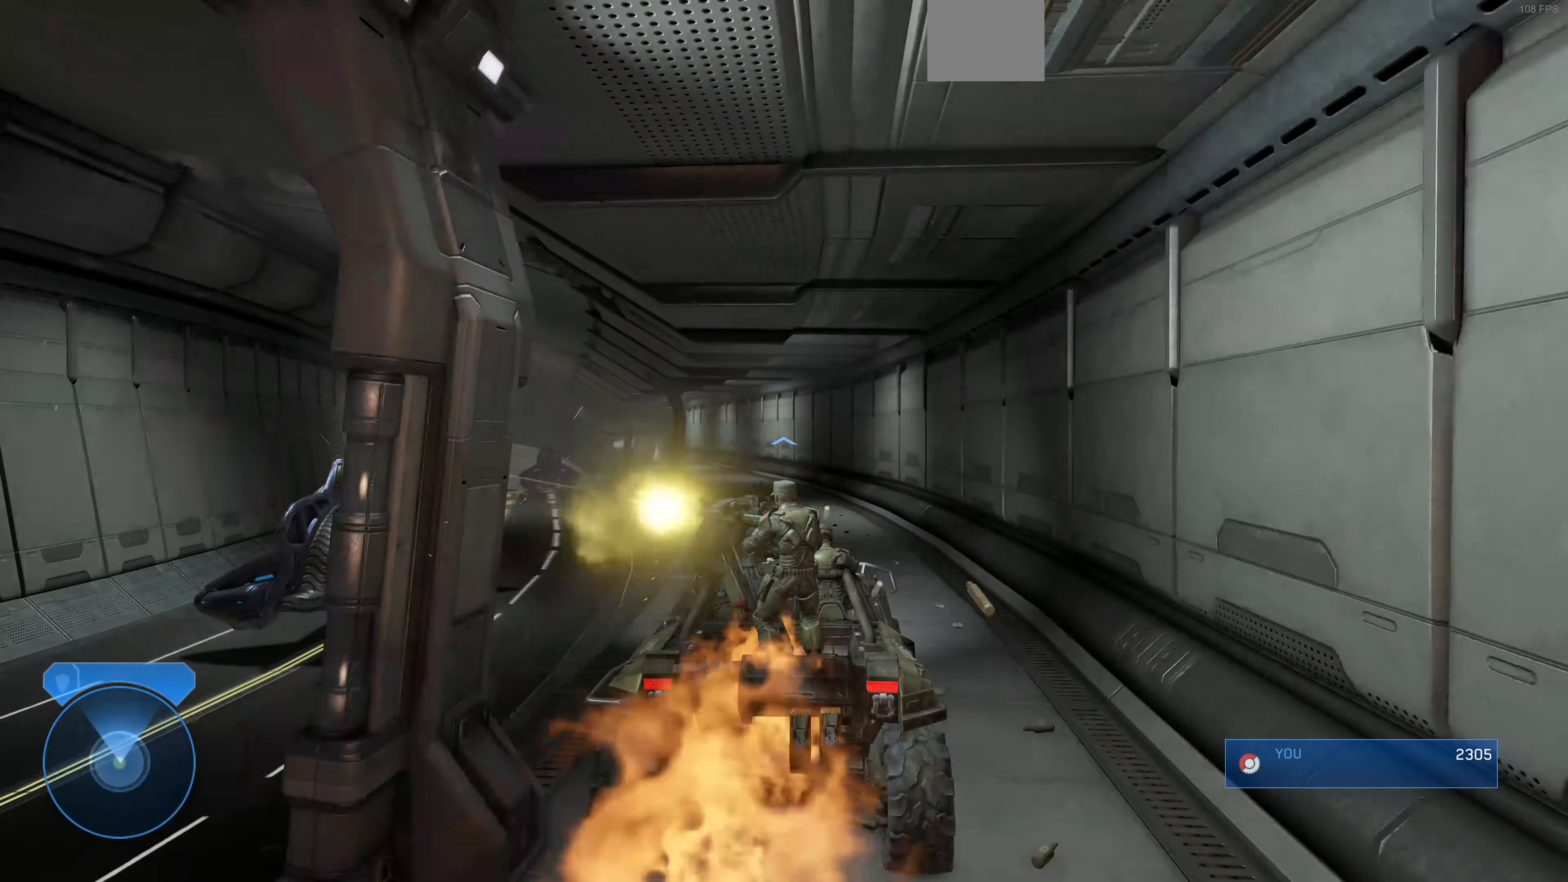
{"buttons": [], "left_stick": "up", "right_stick": "up-left", "events": []}
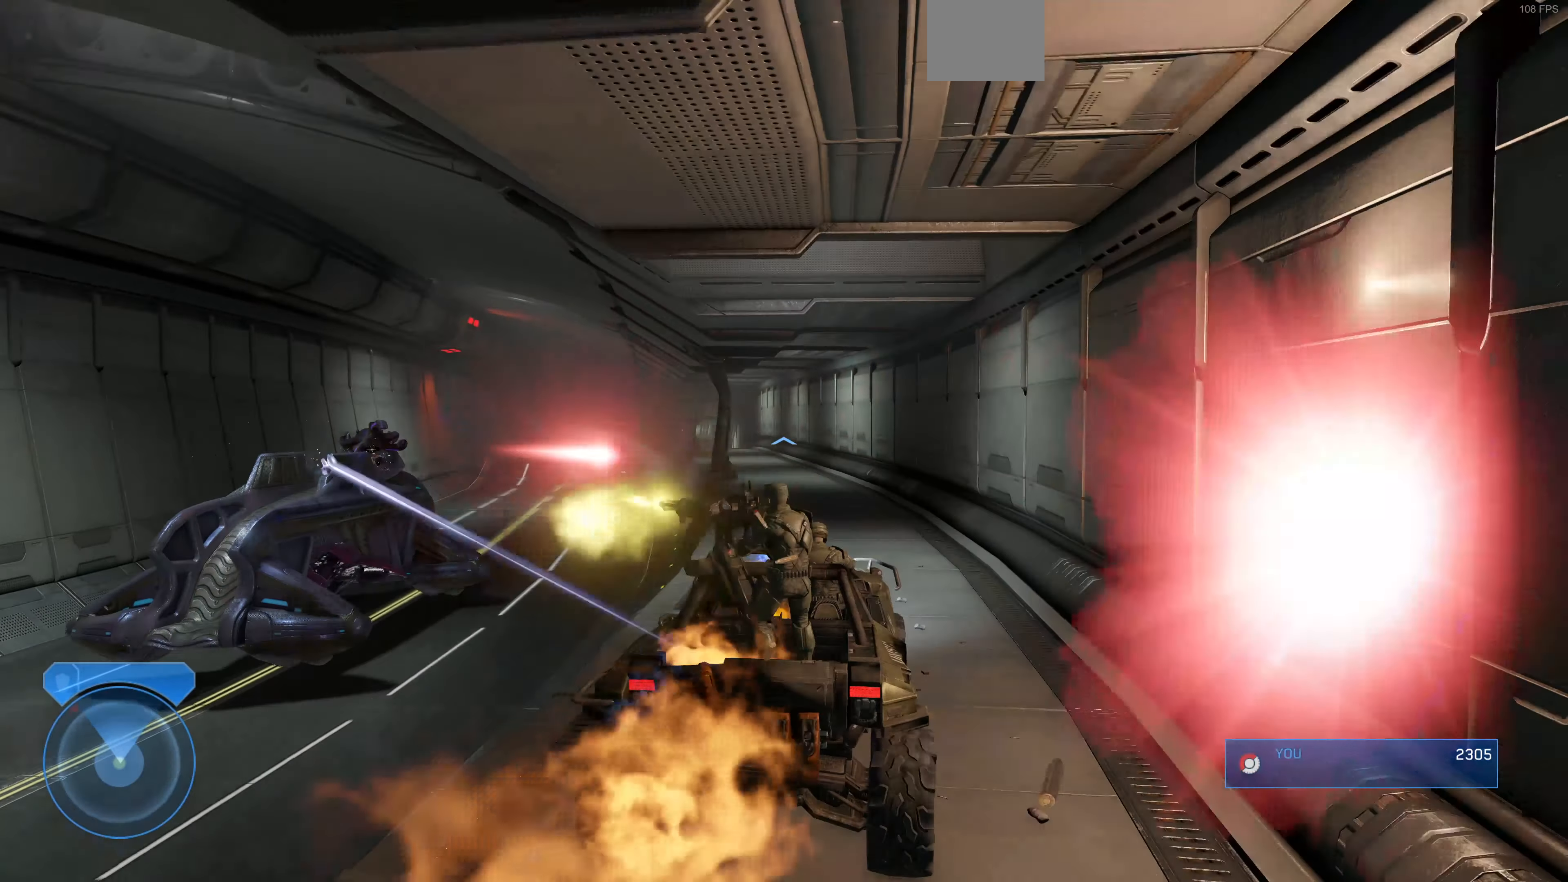
{"buttons": [], "left_stick": "up", "right_stick": "up-left", "events": []}
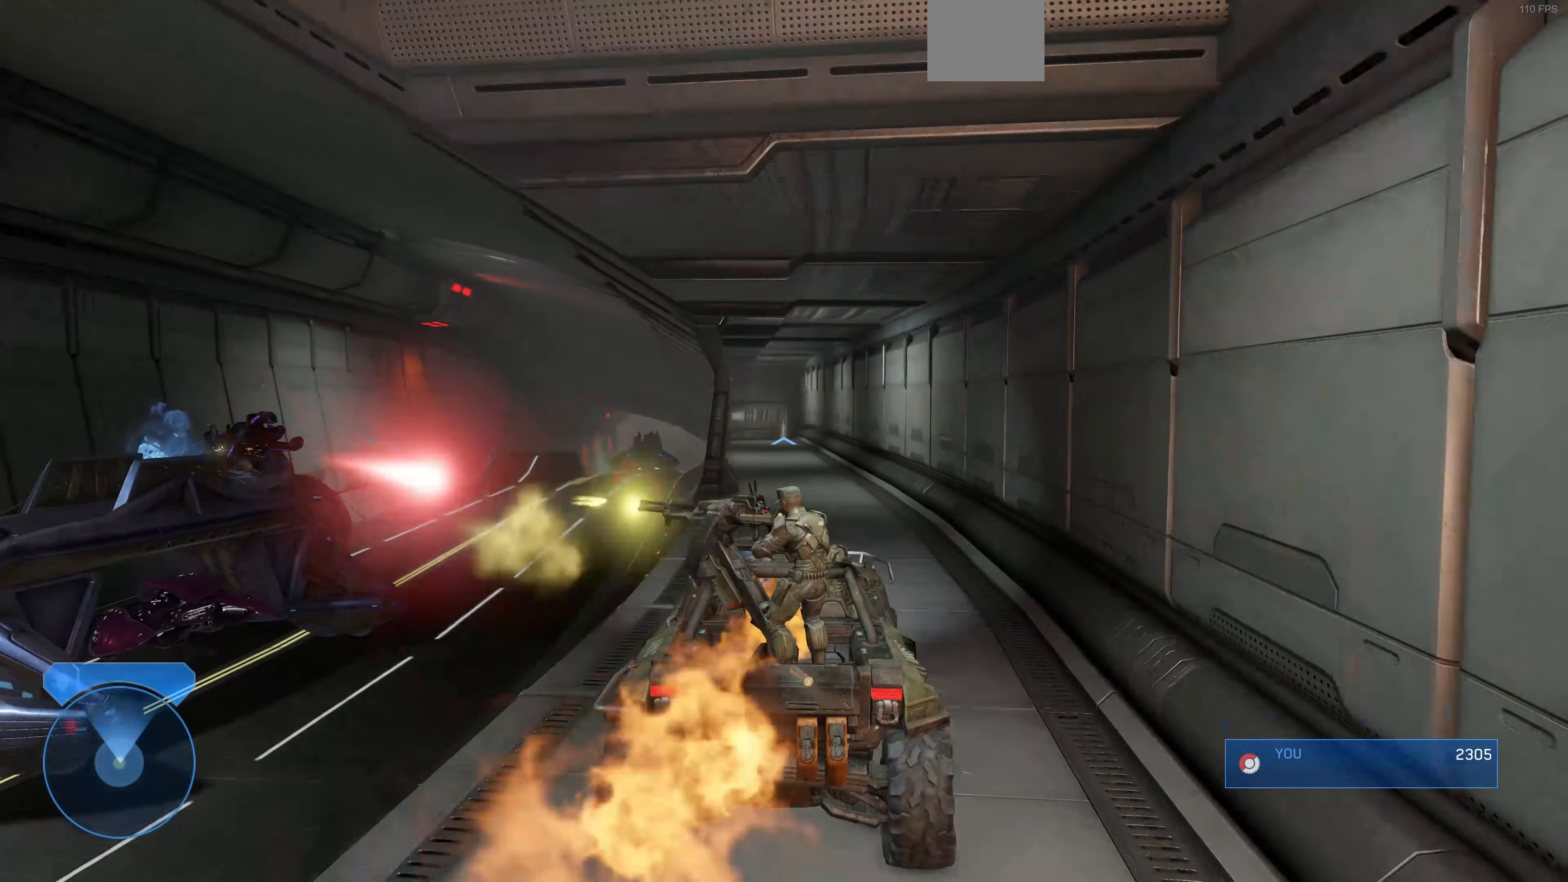
{"buttons": [], "left_stick": "up", "right_stick": "up-left", "events": []}
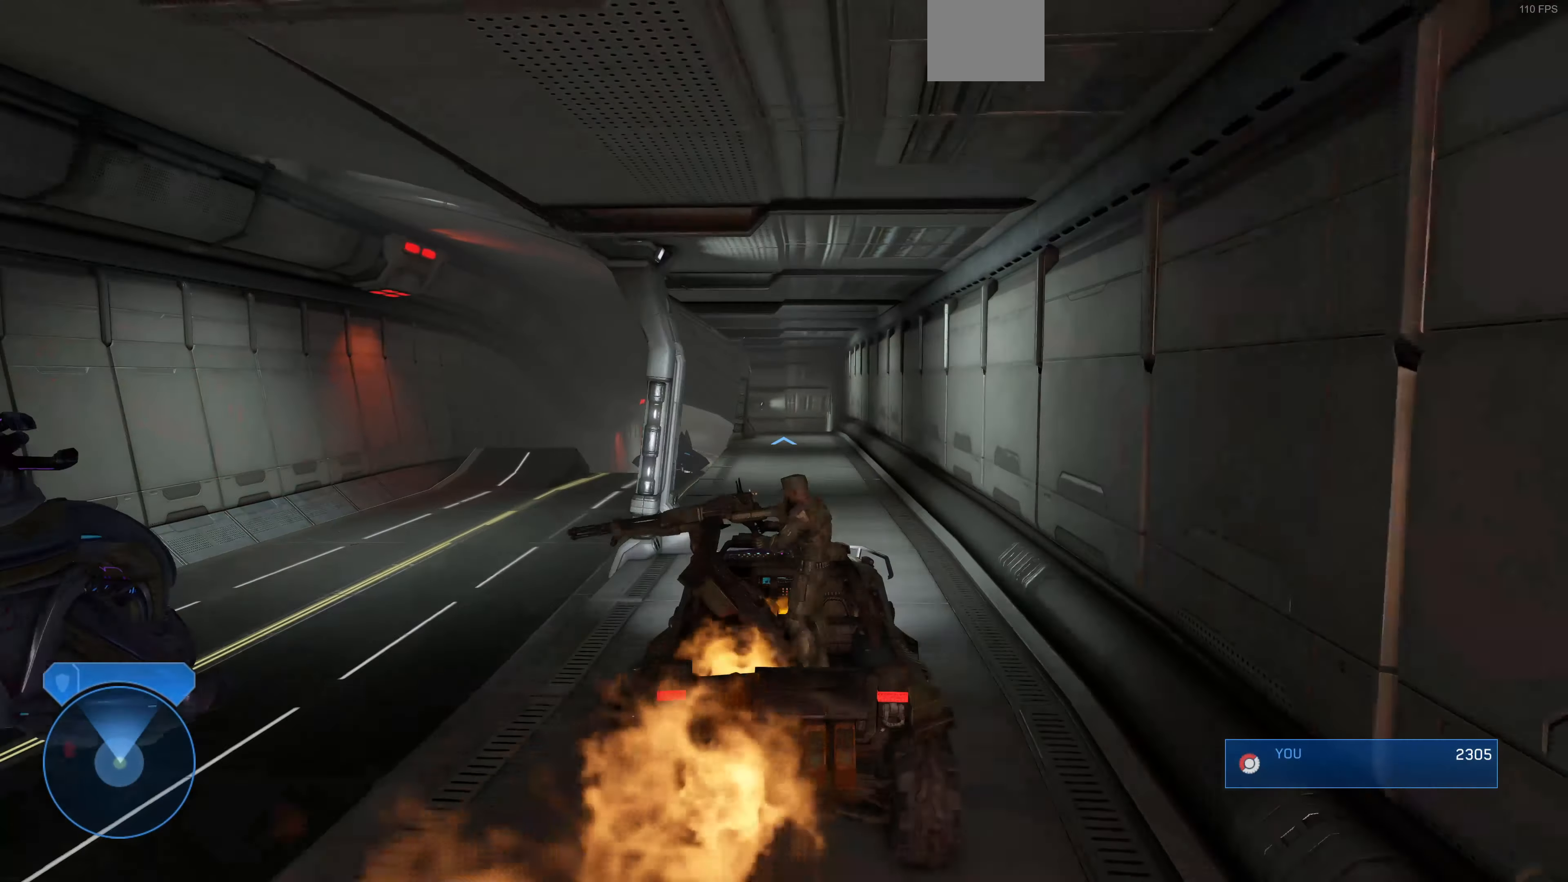
{"buttons": [], "left_stick": "up", "right_stick": "up", "events": [[433, "right_stick", "up"]]}
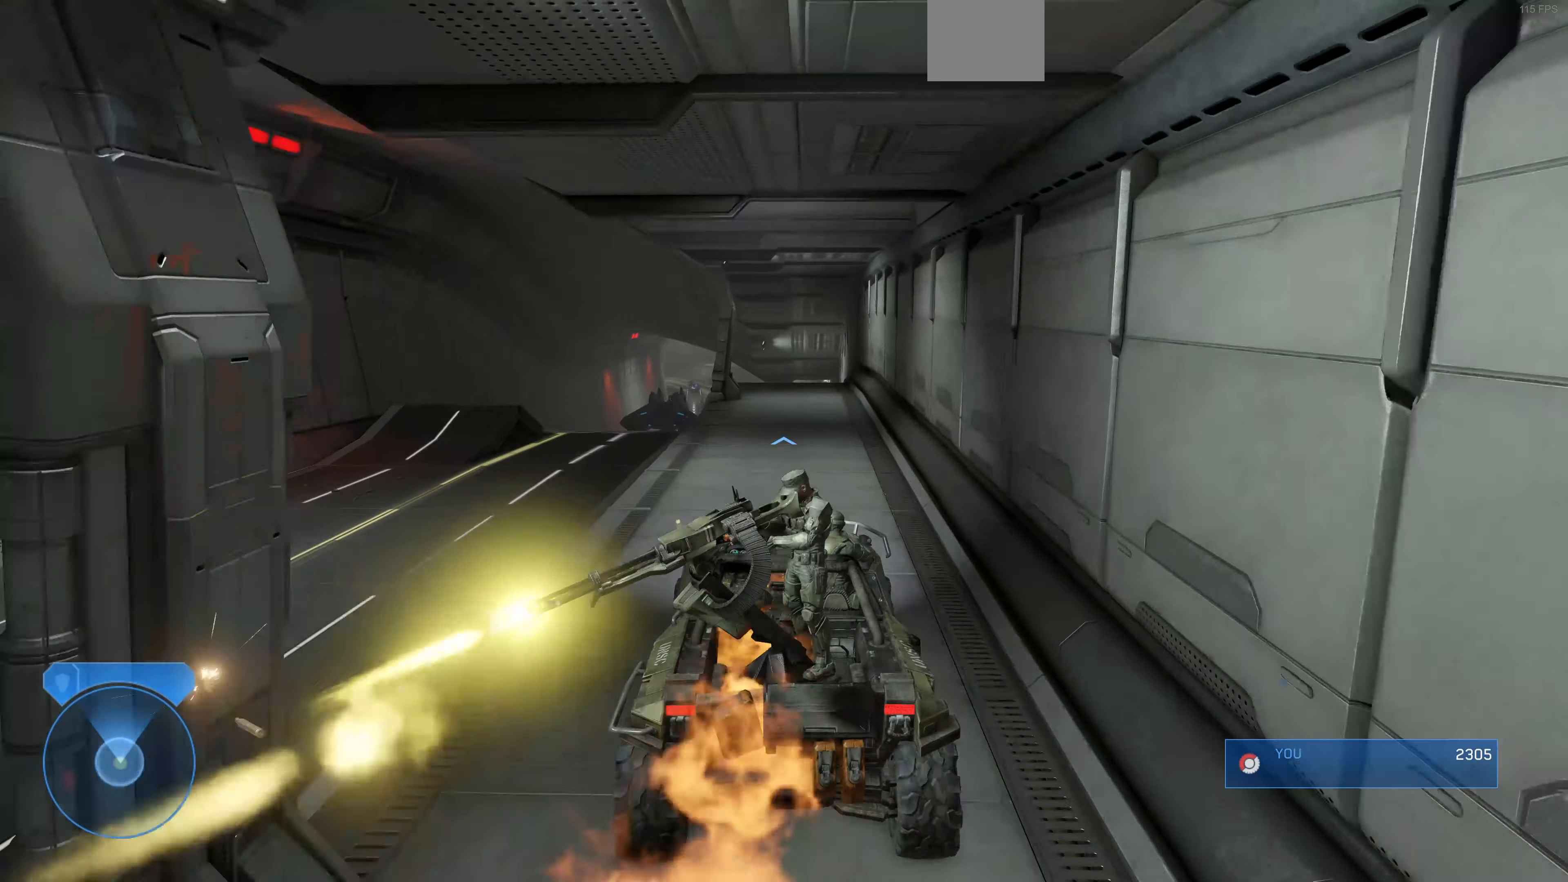
{"buttons": [], "left_stick": "up", "right_stick": "right", "events": [[67, "right_stick", "up-right"], [200, "right_stick", "center"], [467, "right_stick", "right"]]}